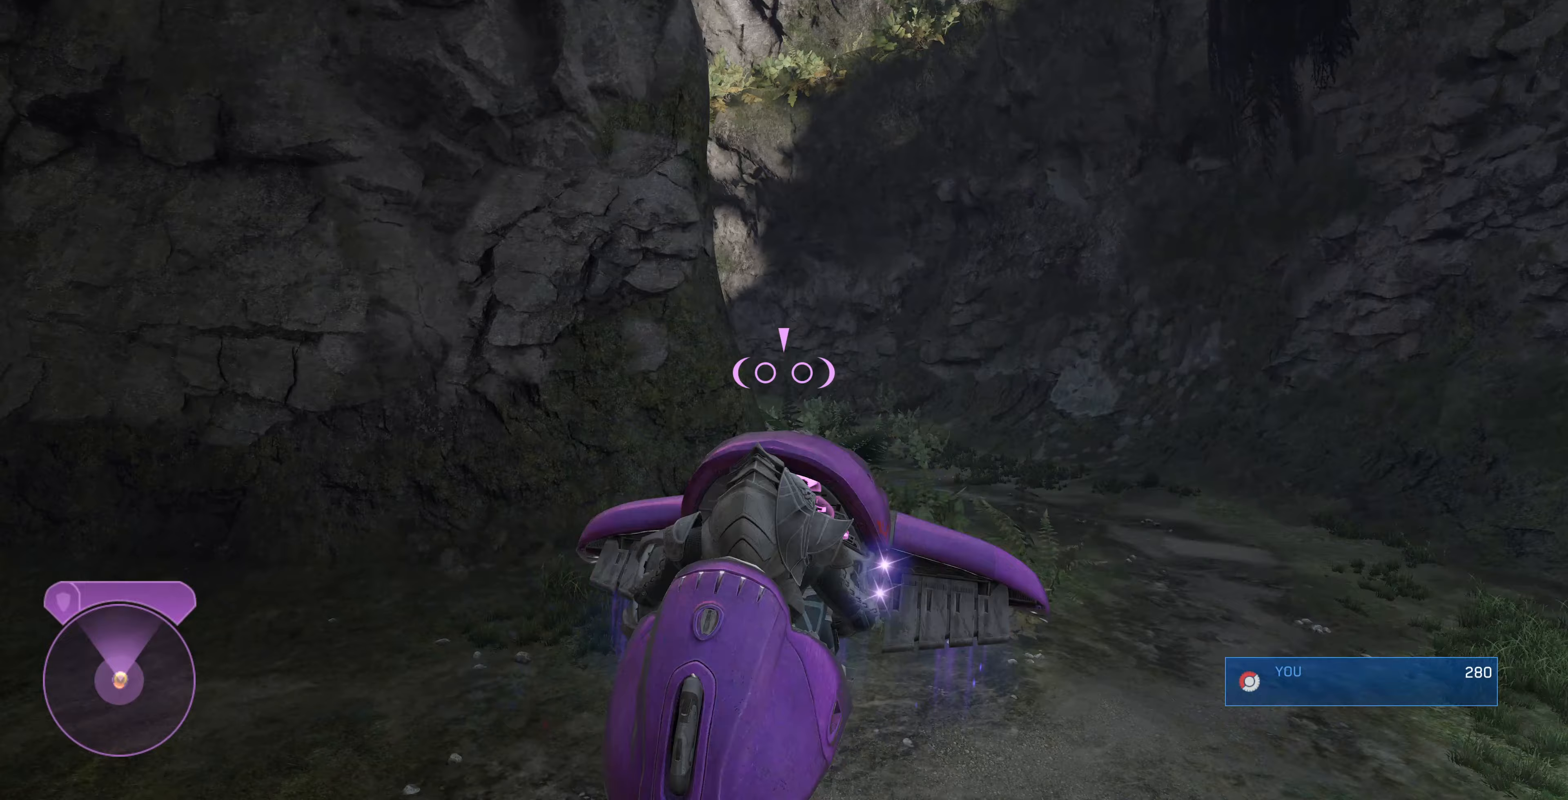
Gameplay with a controller (PlayStation layout); each line is a JSON object with the inputs held at the frame after it. "events" lists button and stick changes between this image and that frame as [ms after this image, input, new state], when the widget could be followed in between.
{"buttons": [], "left_stick": "up-right", "right_stick": "left", "events": []}
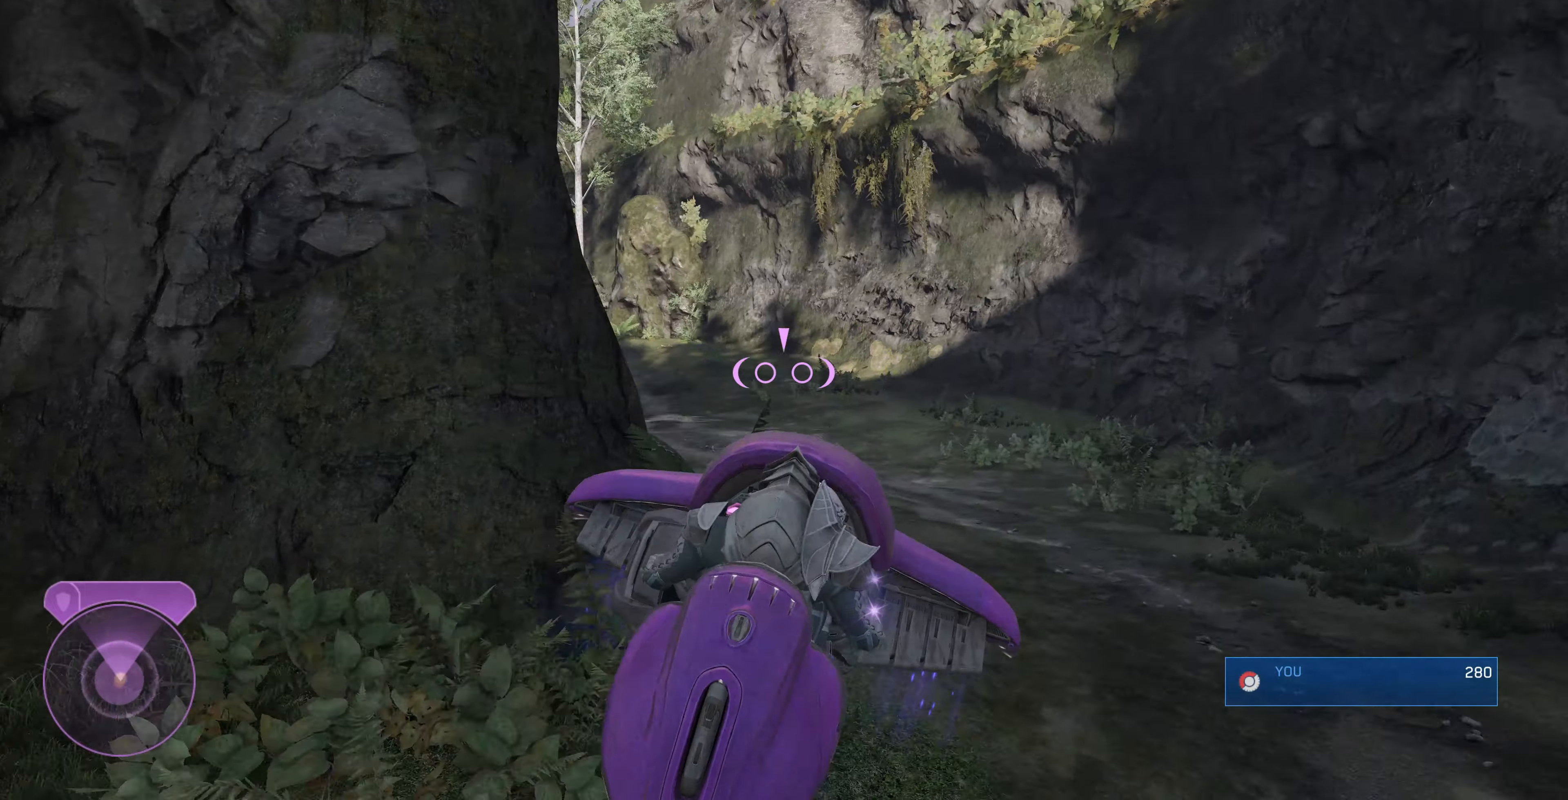
{"buttons": ["L2"], "left_stick": "up-right", "right_stick": "left", "events": [[300, "L2", "down"]]}
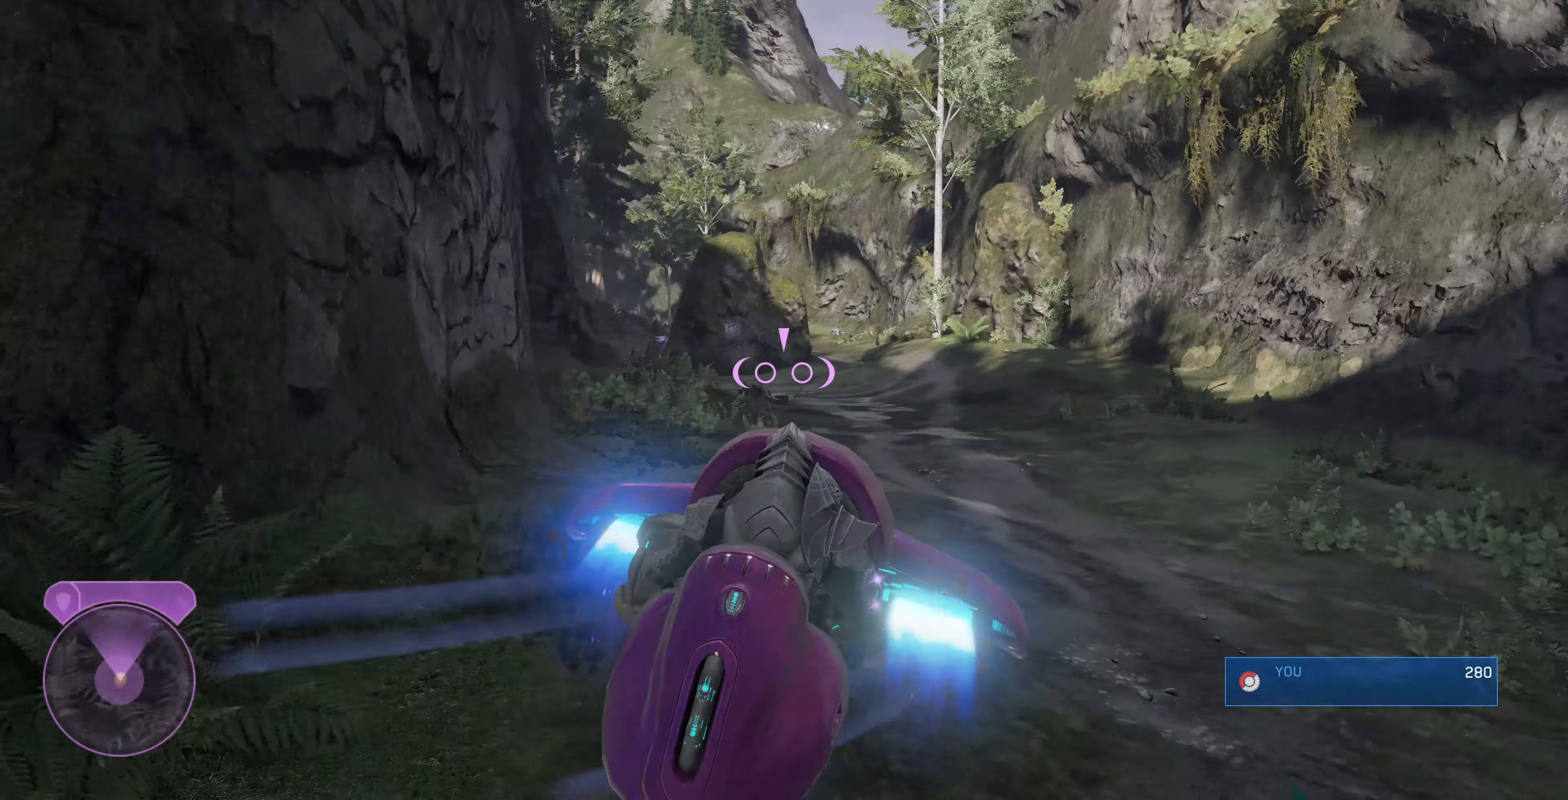
{"buttons": ["L2"], "left_stick": "up", "right_stick": "left", "events": [[333, "right_stick", "center"], [400, "right_stick", "left"], [467, "left_stick", "up"]]}
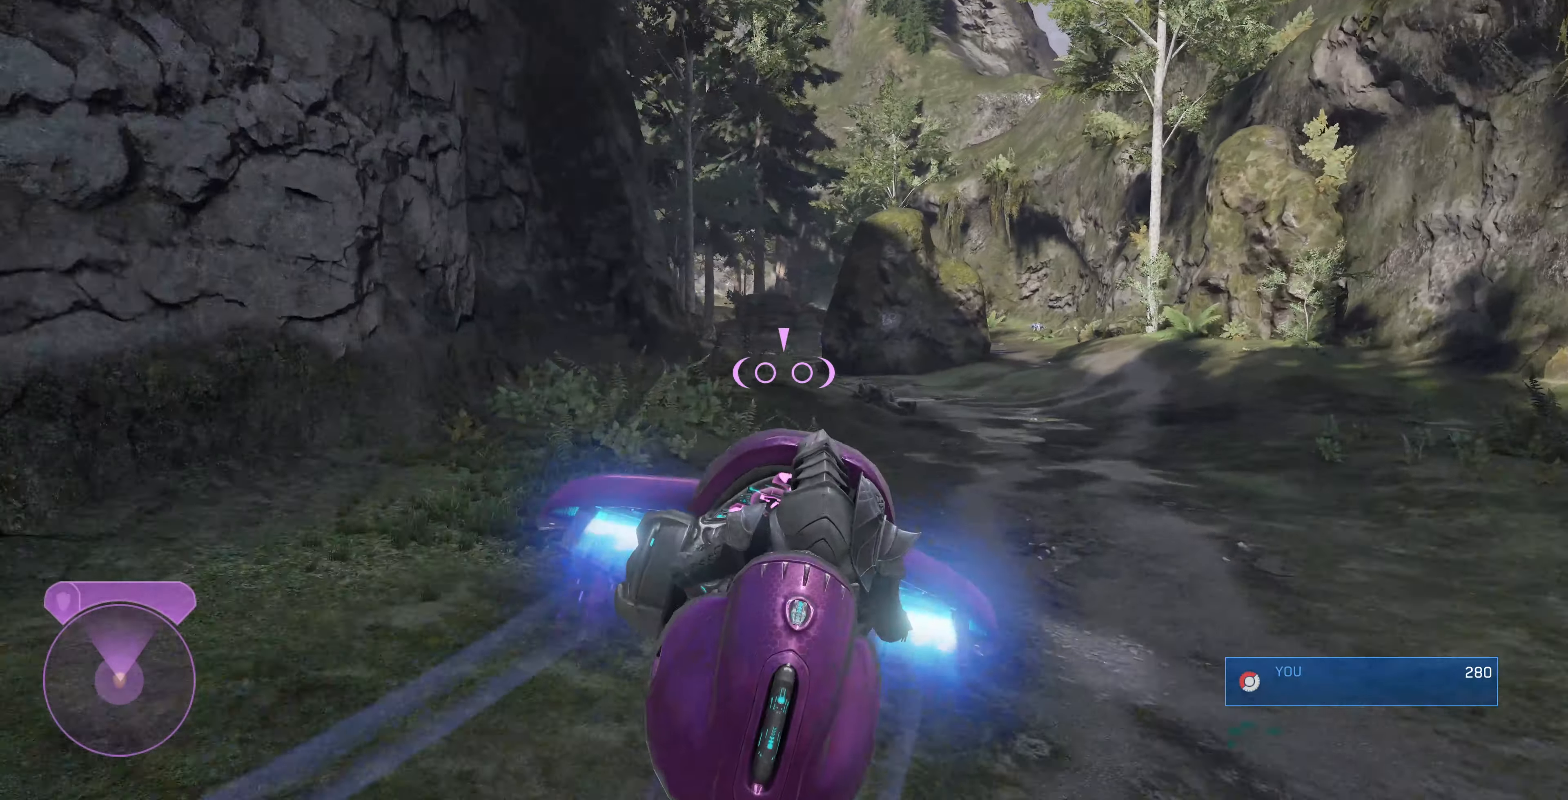
{"buttons": ["L2"], "left_stick": "up", "right_stick": "center", "events": [[300, "right_stick", "center"]]}
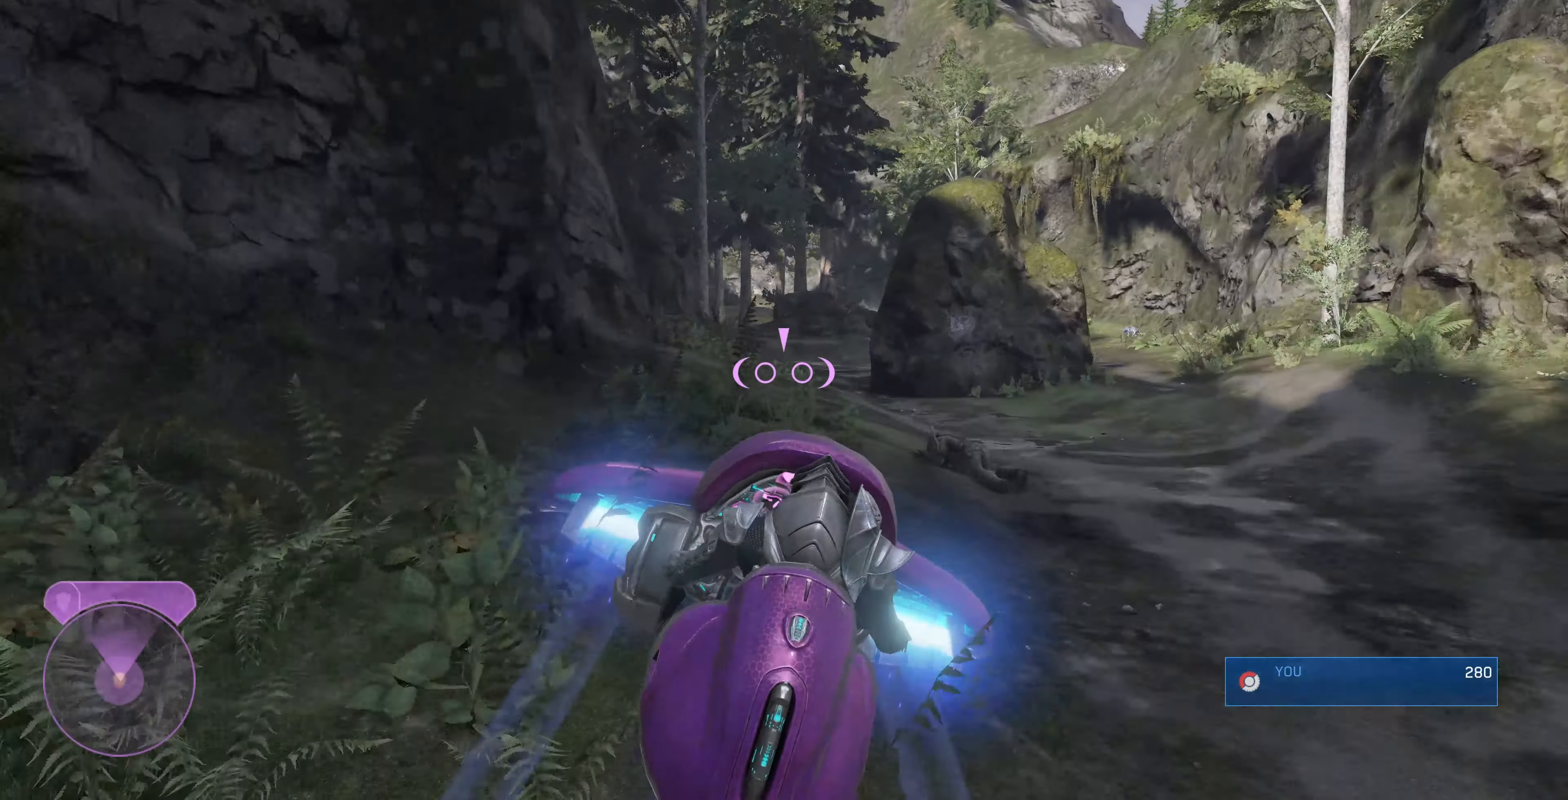
{"buttons": ["L2"], "left_stick": "up", "right_stick": "center", "events": []}
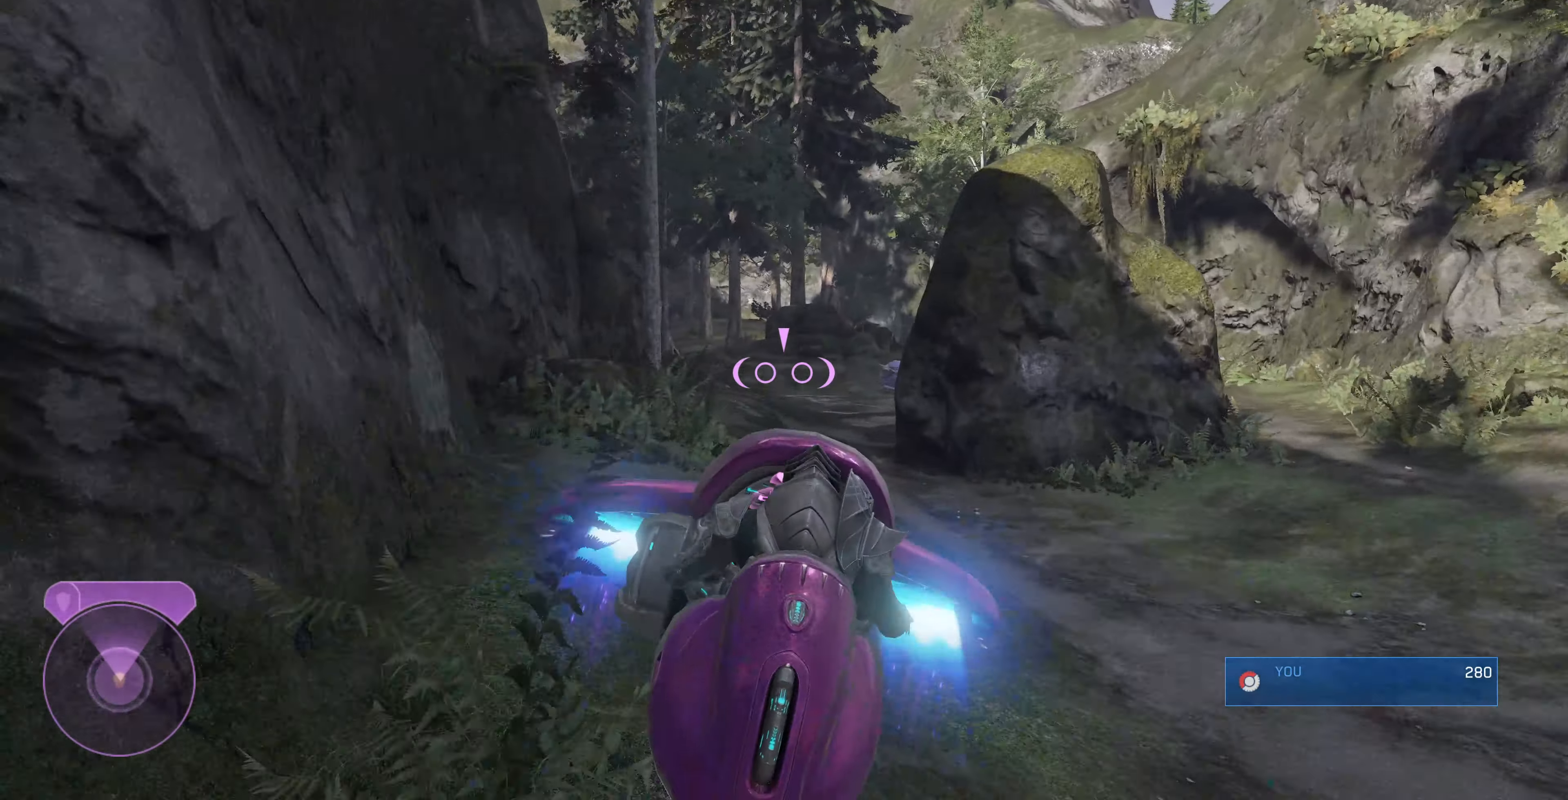
{"buttons": ["L2"], "left_stick": "up", "right_stick": "left", "events": [[367, "right_stick", "left"]]}
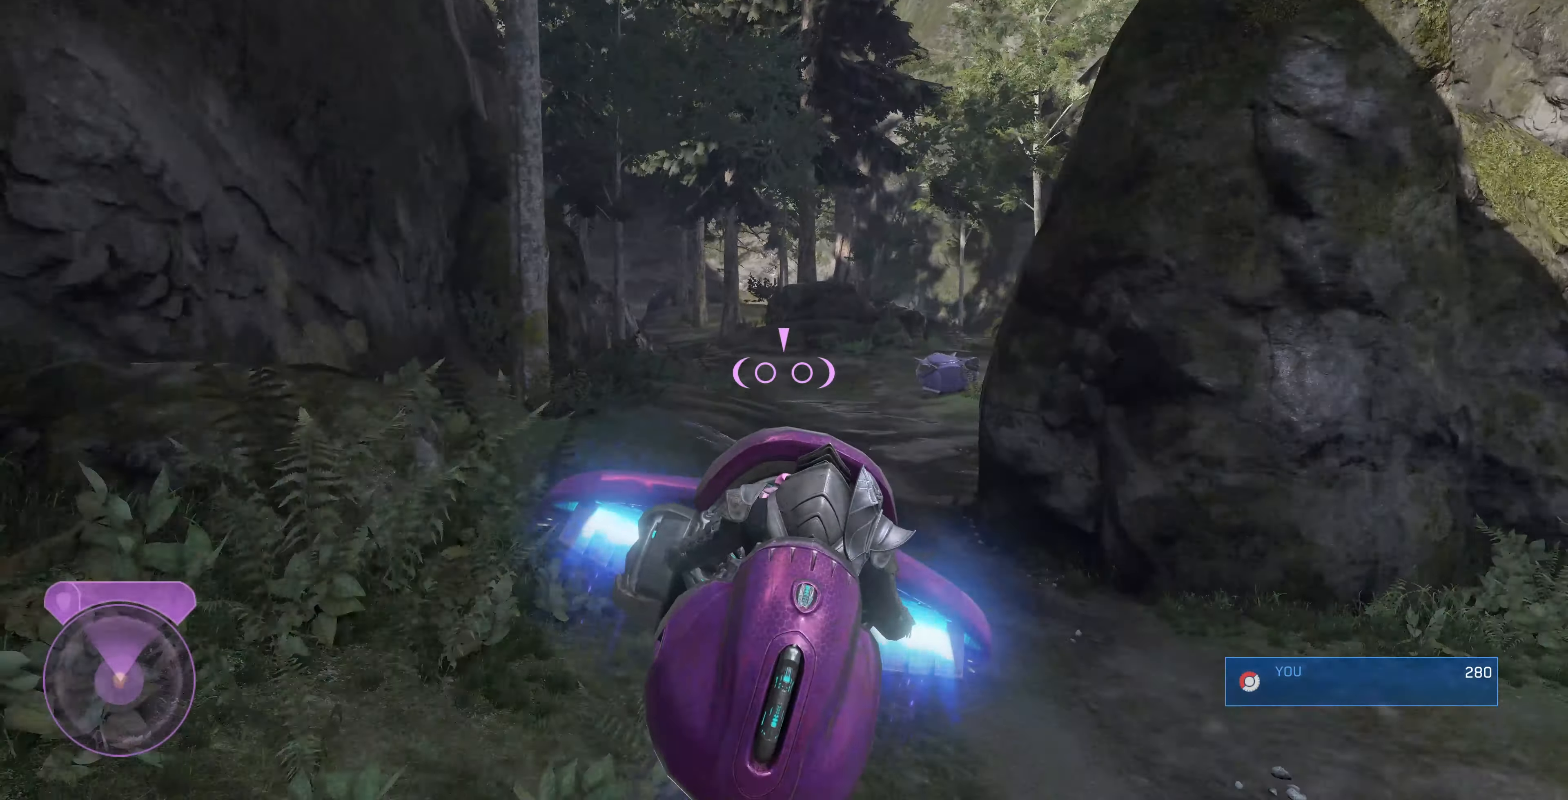
{"buttons": ["L2"], "left_stick": "up-left", "right_stick": "left", "events": [[500, "left_stick", "up-left"]]}
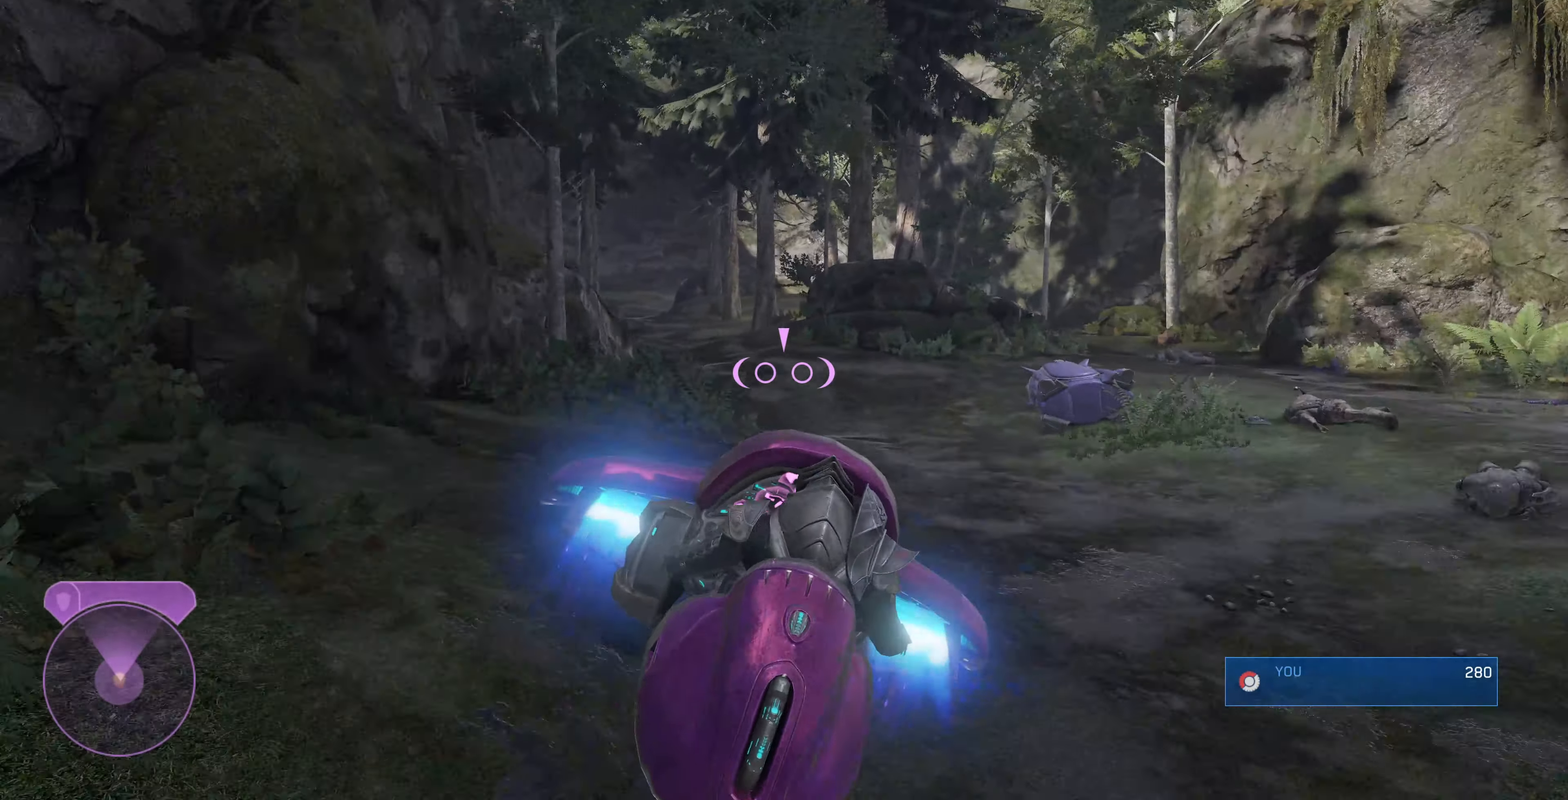
{"buttons": ["L2"], "left_stick": "up", "right_stick": "center", "events": [[467, "left_stick", "up"], [467, "right_stick", "center"]]}
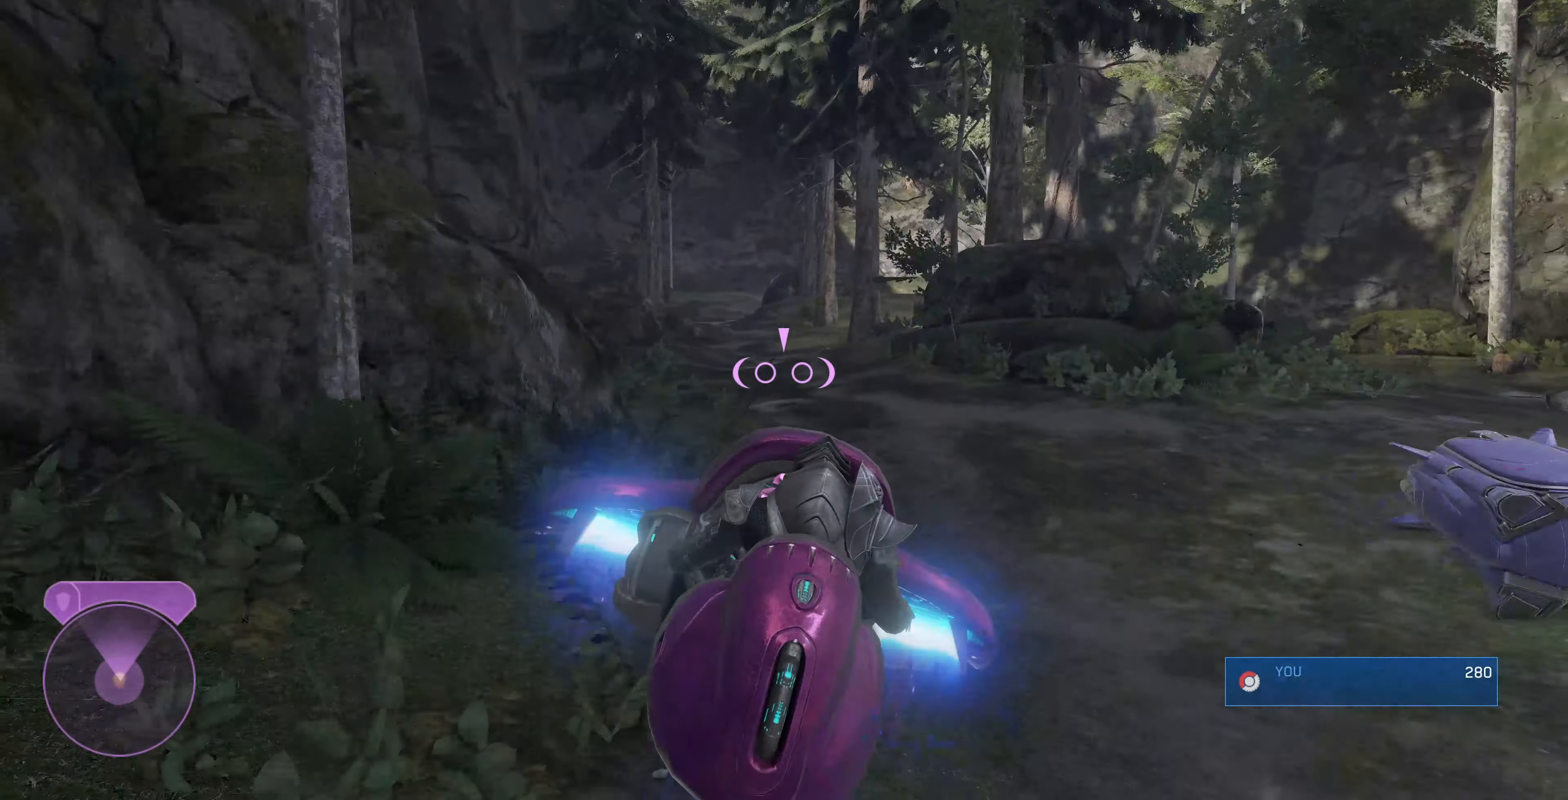
{"buttons": [], "left_stick": "up", "right_stick": "center", "events": [[433, "L2", "up"]]}
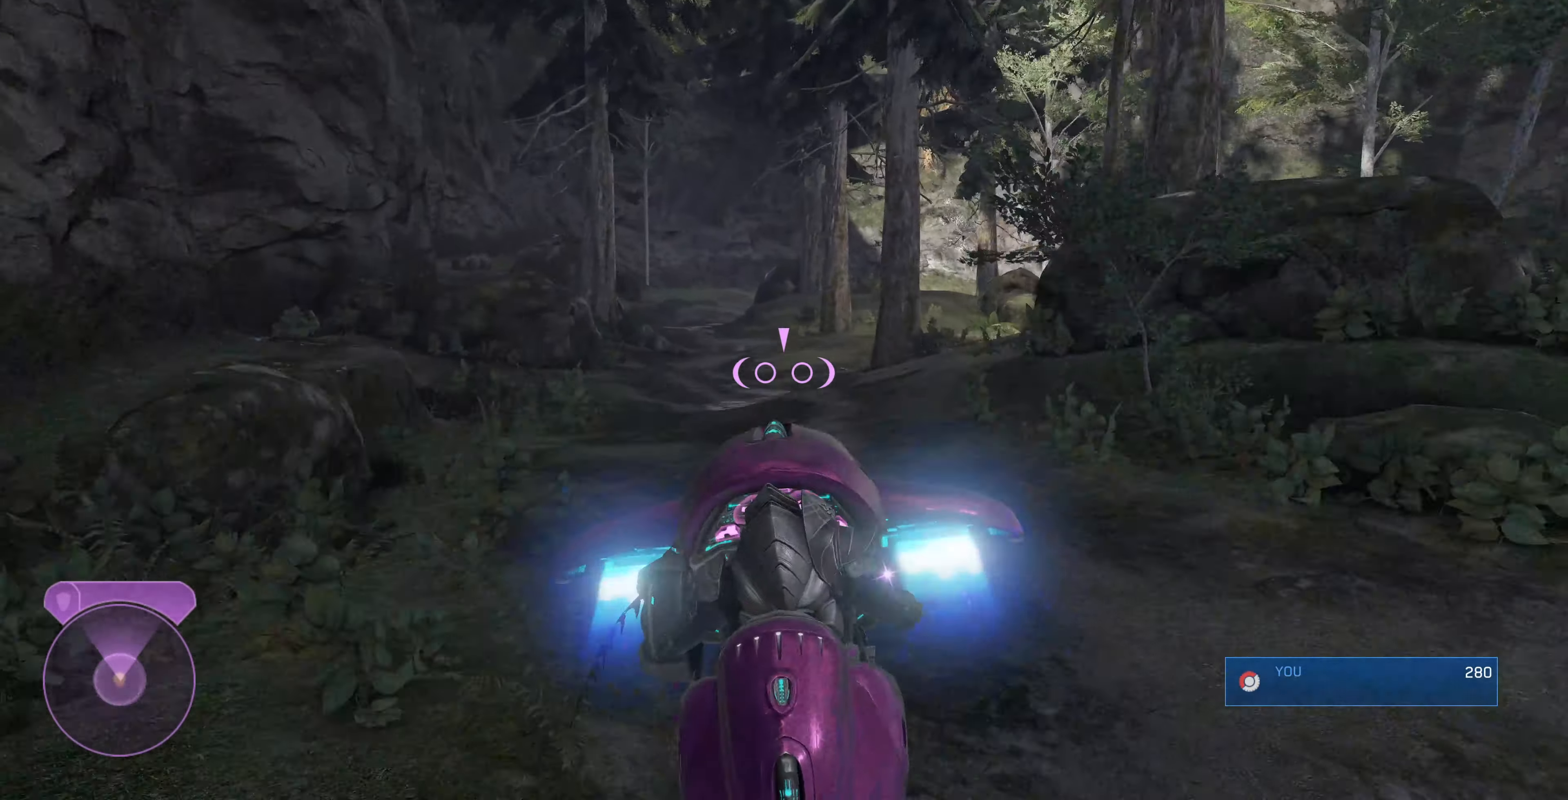
{"buttons": [], "left_stick": "up-left", "right_stick": "right", "events": [[167, "right_stick", "right"], [467, "left_stick", "up-left"]]}
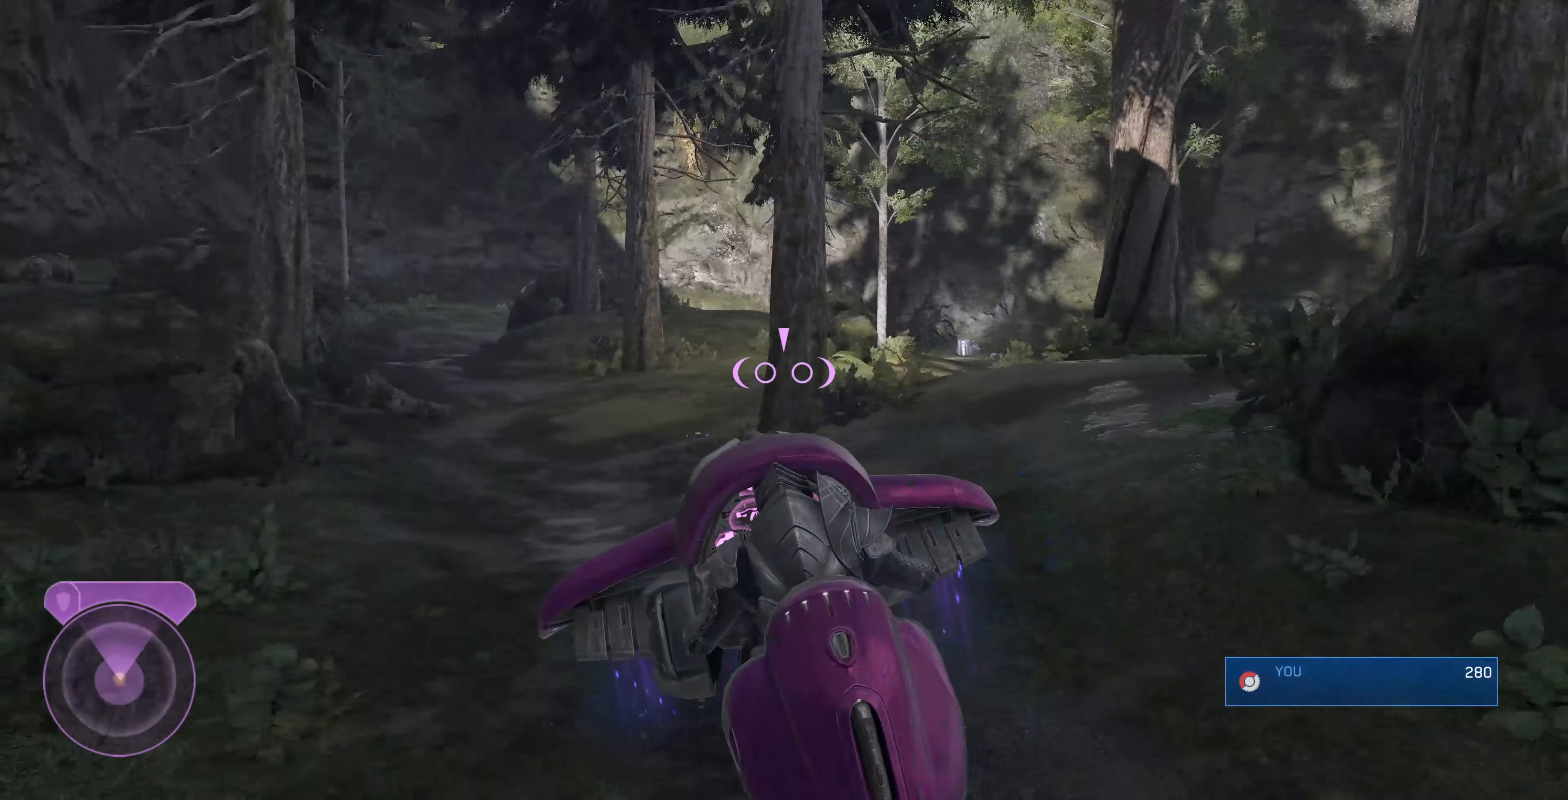
{"buttons": [], "left_stick": "up-left", "right_stick": "right", "events": []}
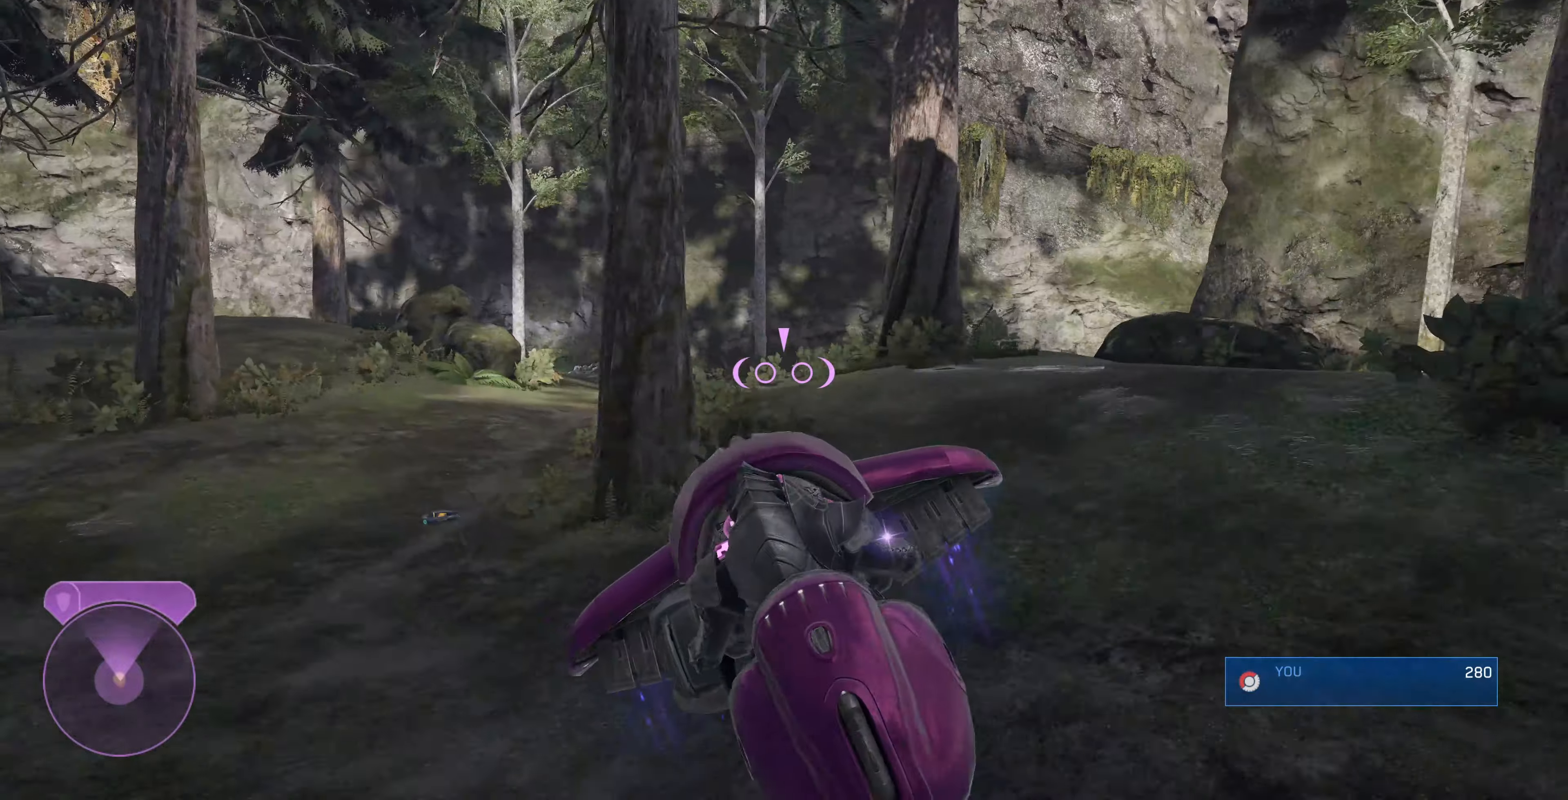
{"buttons": [], "left_stick": "up-left", "right_stick": "right", "events": []}
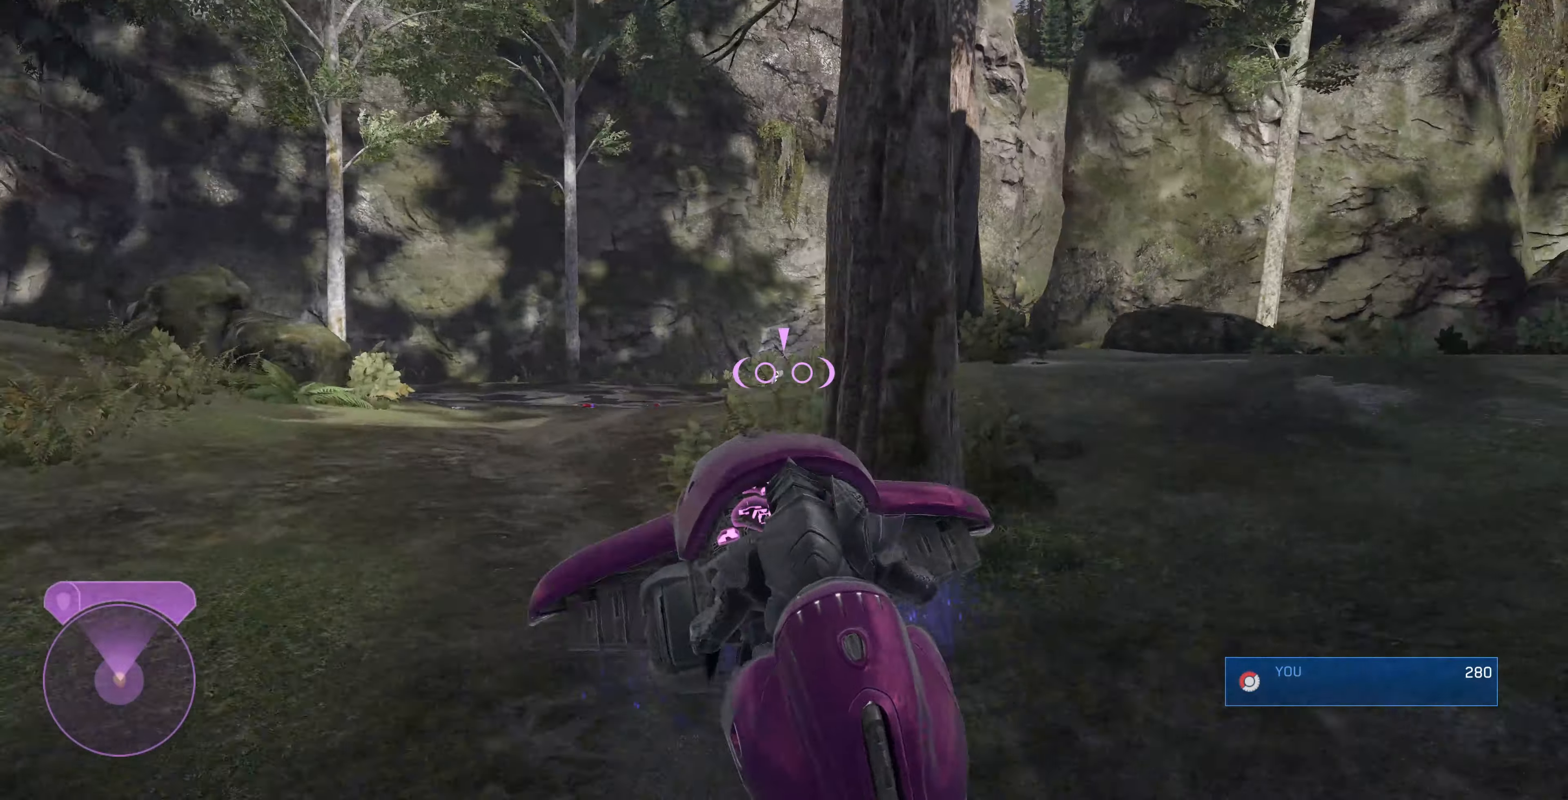
{"buttons": ["L2"], "left_stick": "up-left", "right_stick": "right", "events": [[66, "L2", "down"], [233, "right_stick", "center"], [466, "right_stick", "right"]]}
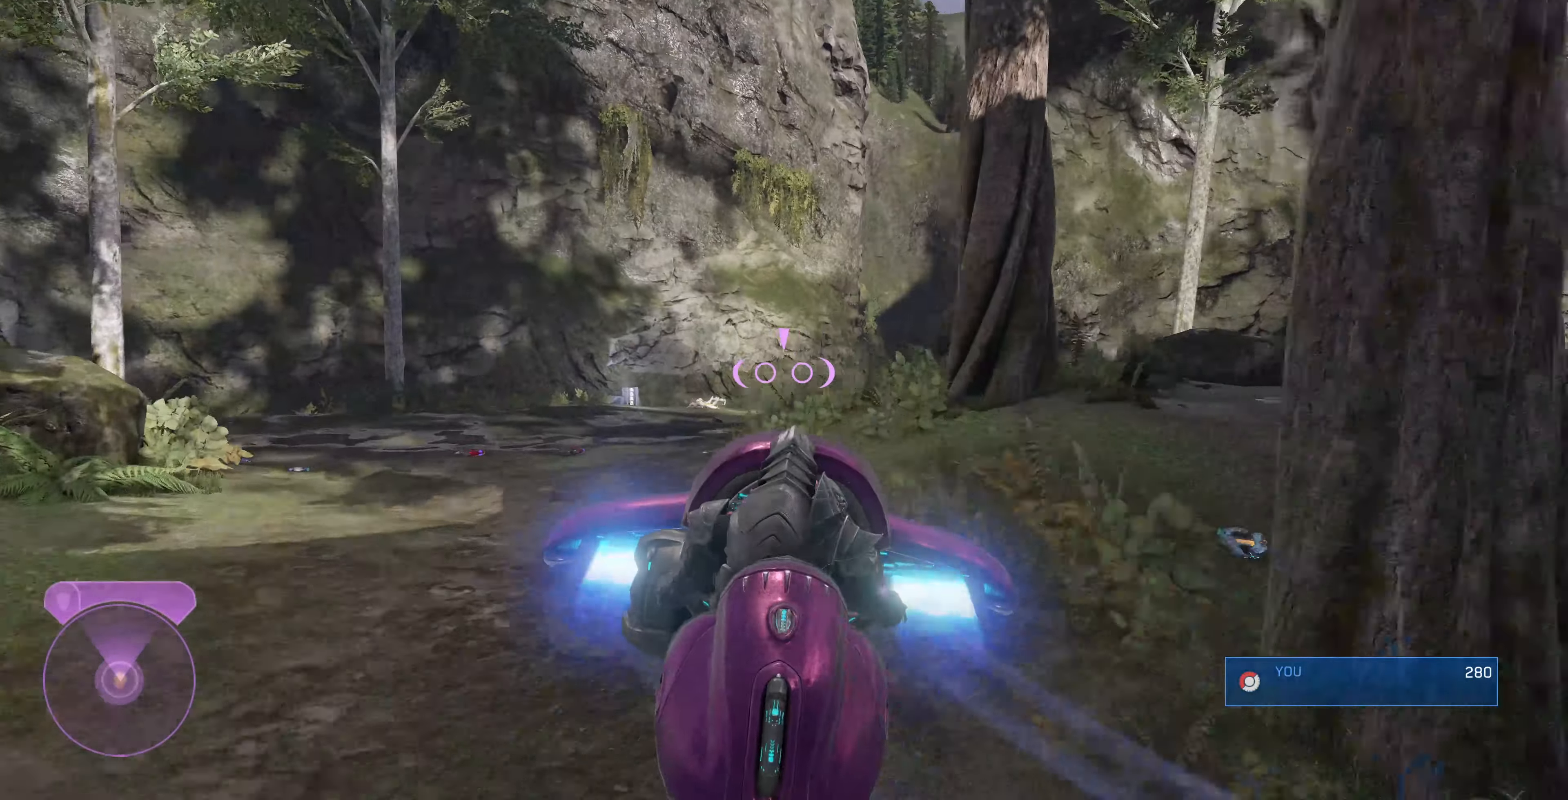
{"buttons": ["L2"], "left_stick": "up-left", "right_stick": "left", "events": [[366, "right_stick", "center"], [433, "right_stick", "left"]]}
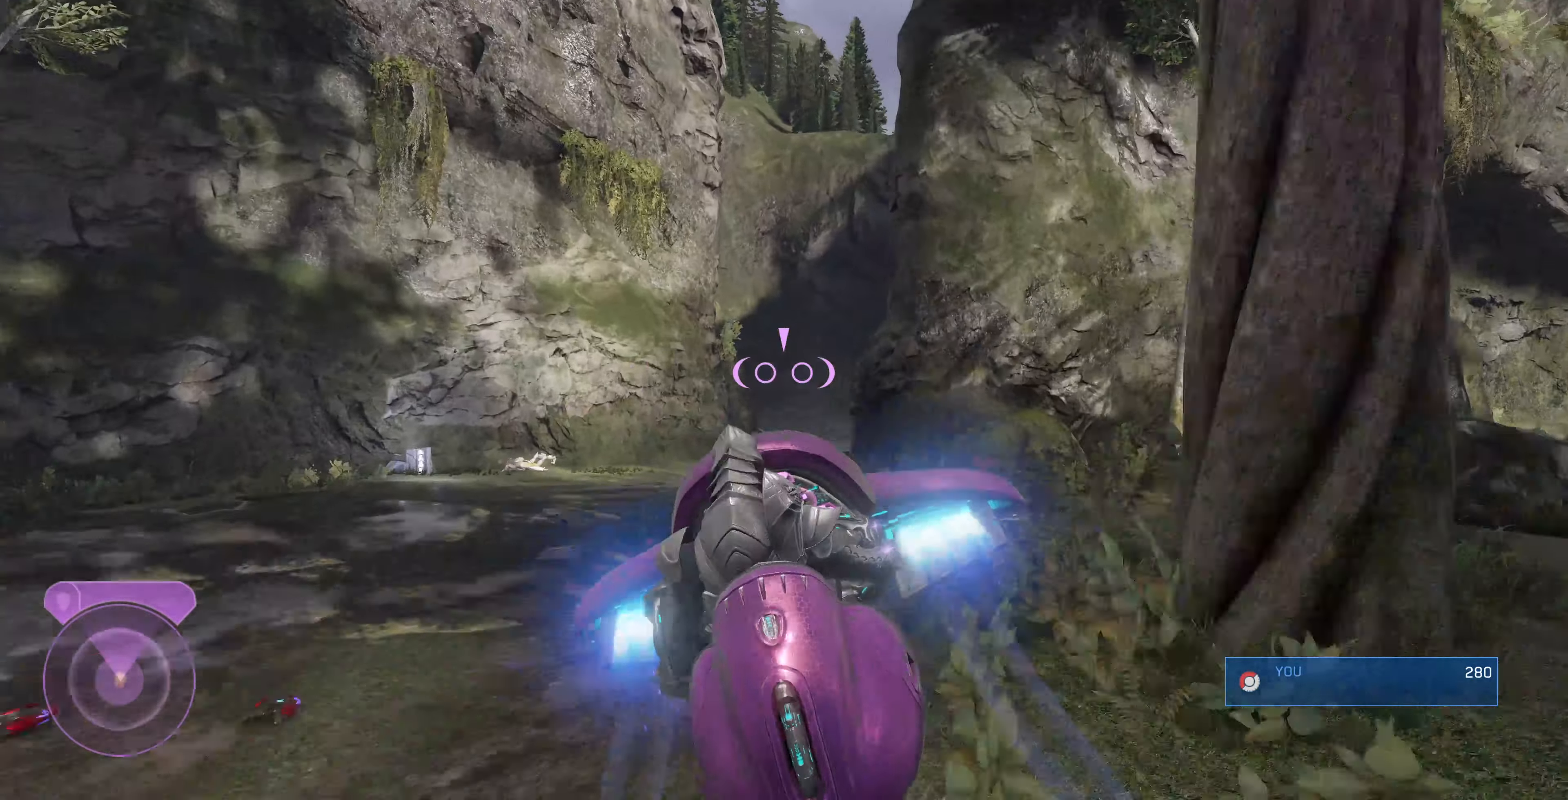
{"buttons": ["L2"], "left_stick": "up", "right_stick": "right", "events": [[200, "right_stick", "center"], [300, "left_stick", "up"], [333, "right_stick", "right"]]}
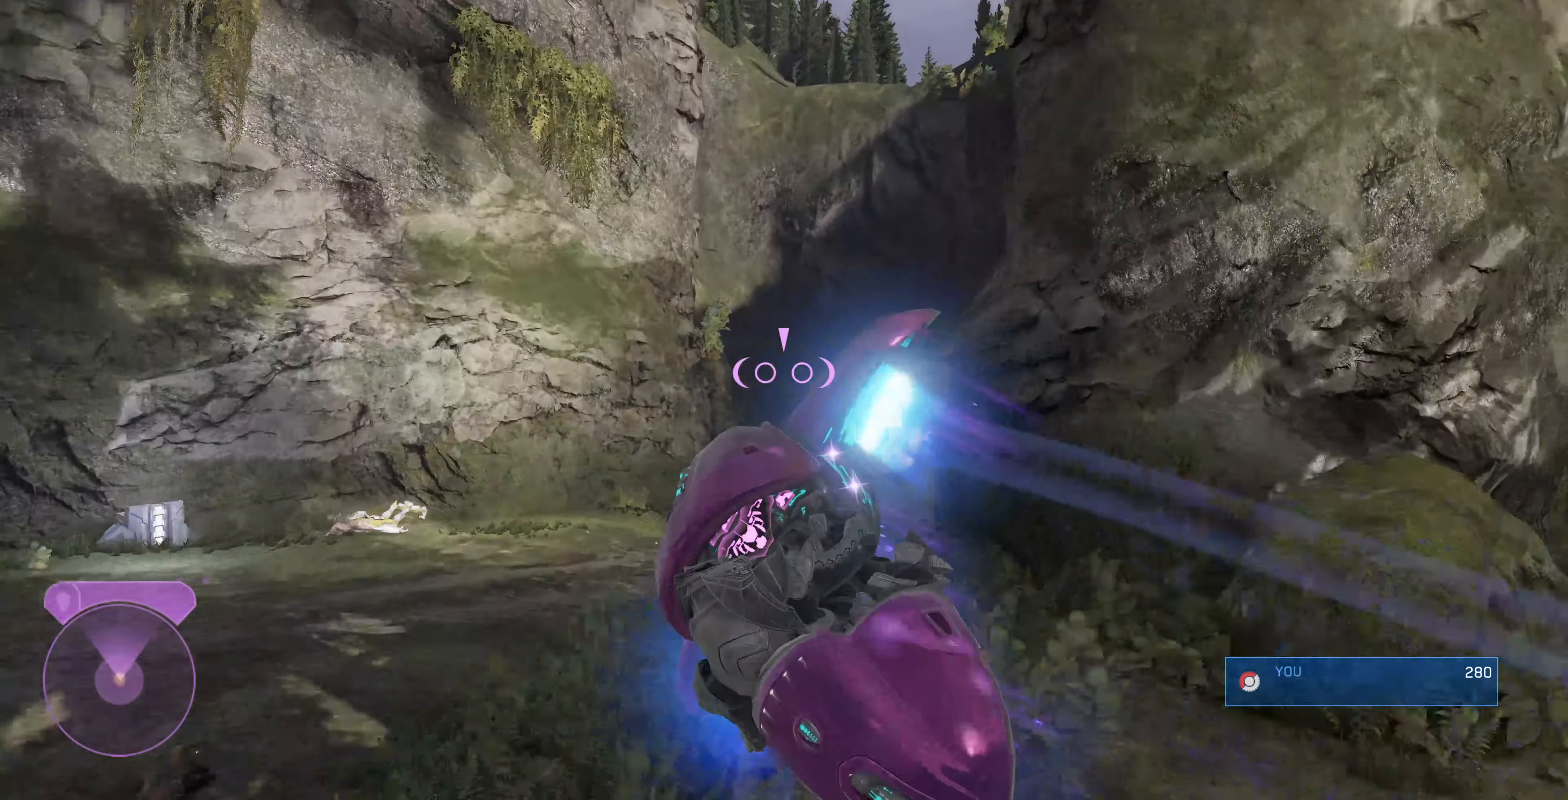
{"buttons": [], "left_stick": "up-right", "right_stick": "center", "events": [[66, "left_stick", "up-right"], [333, "L2", "up"], [366, "right_stick", "center"]]}
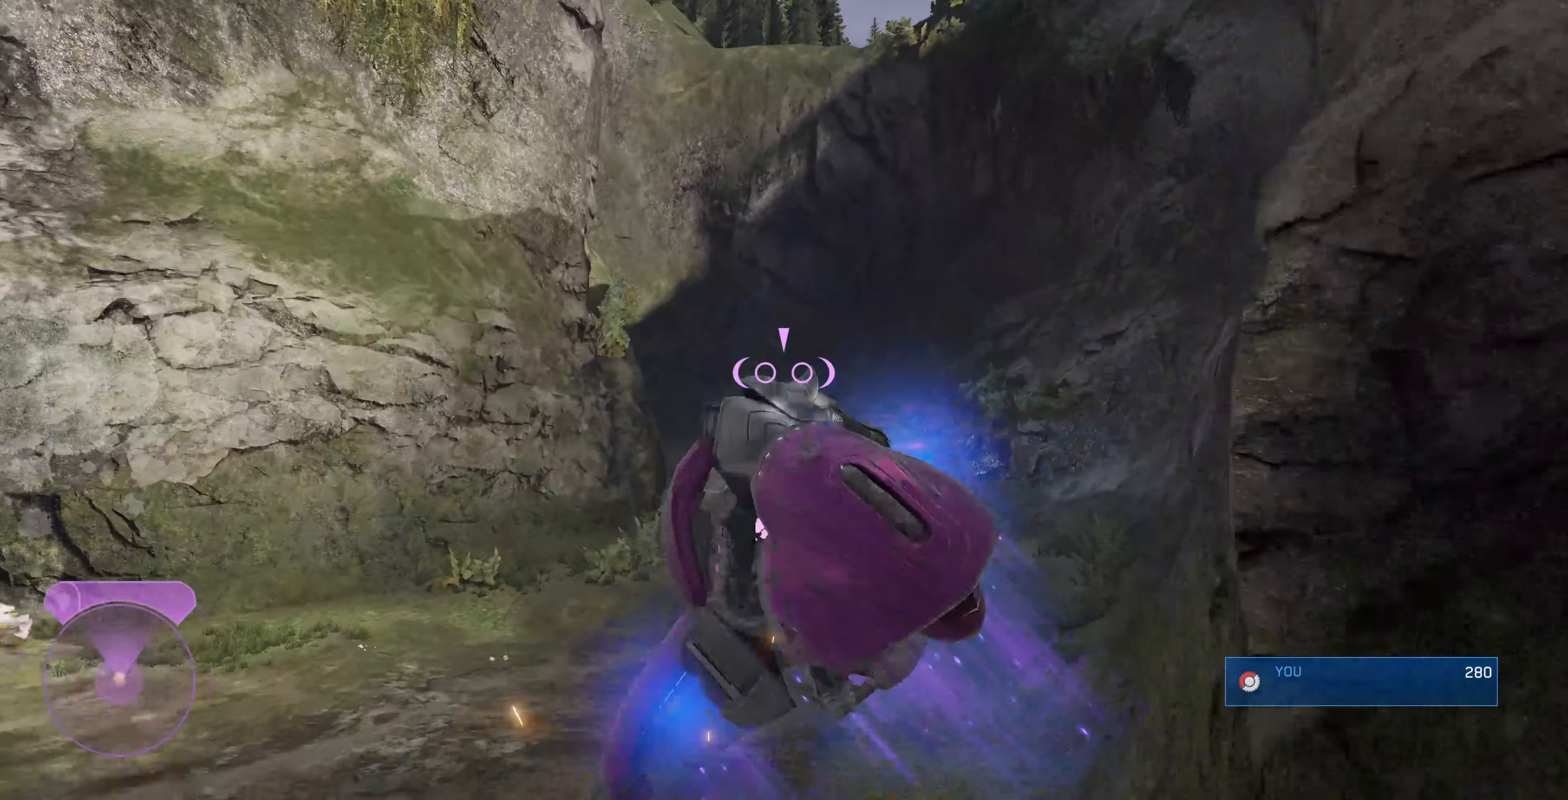
{"buttons": [], "left_stick": "up-right", "right_stick": "left", "events": [[366, "right_stick", "left"]]}
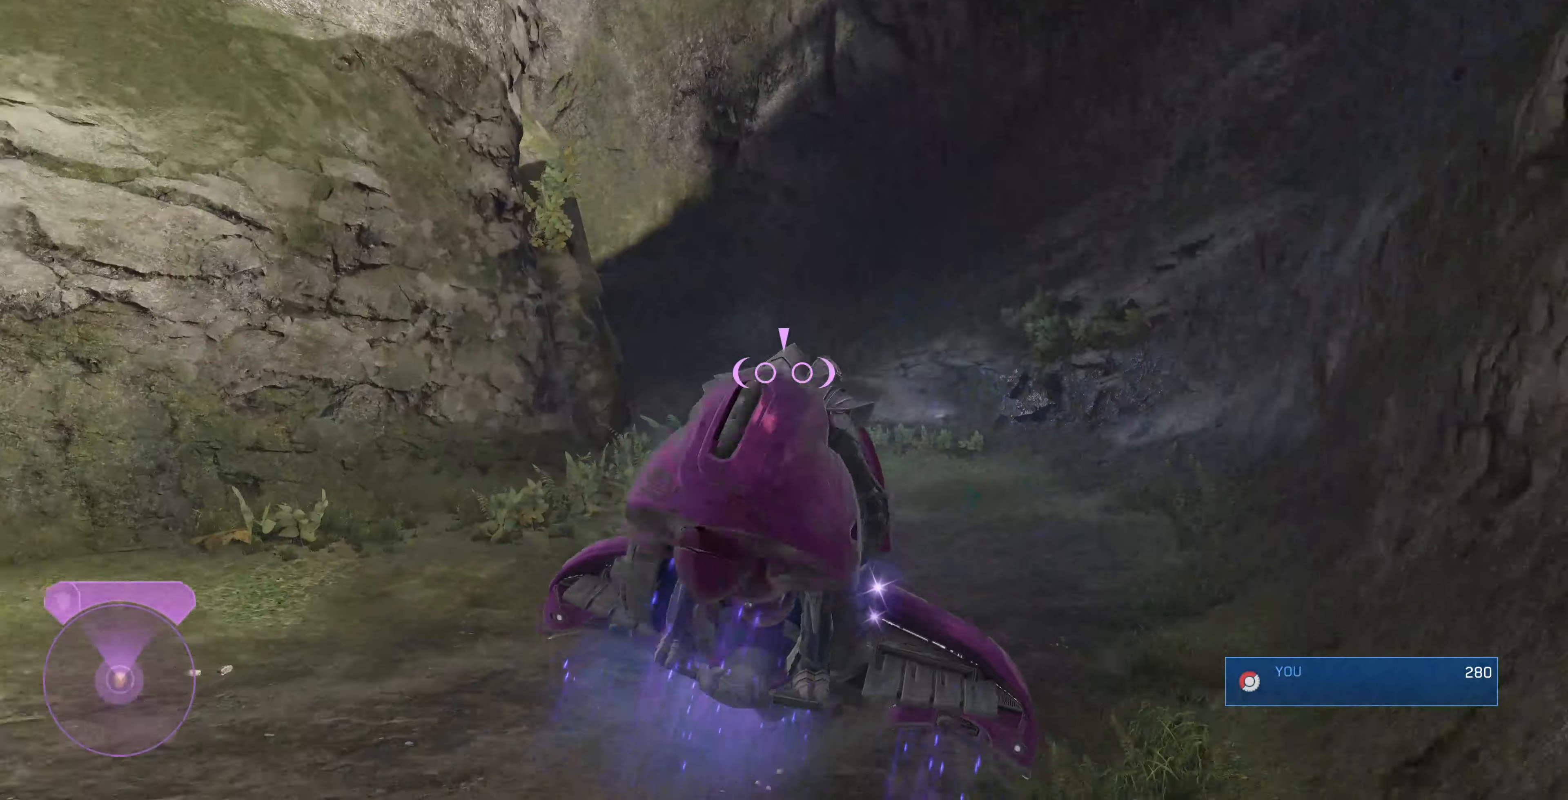
{"buttons": [], "left_stick": "up-right", "right_stick": "left", "events": []}
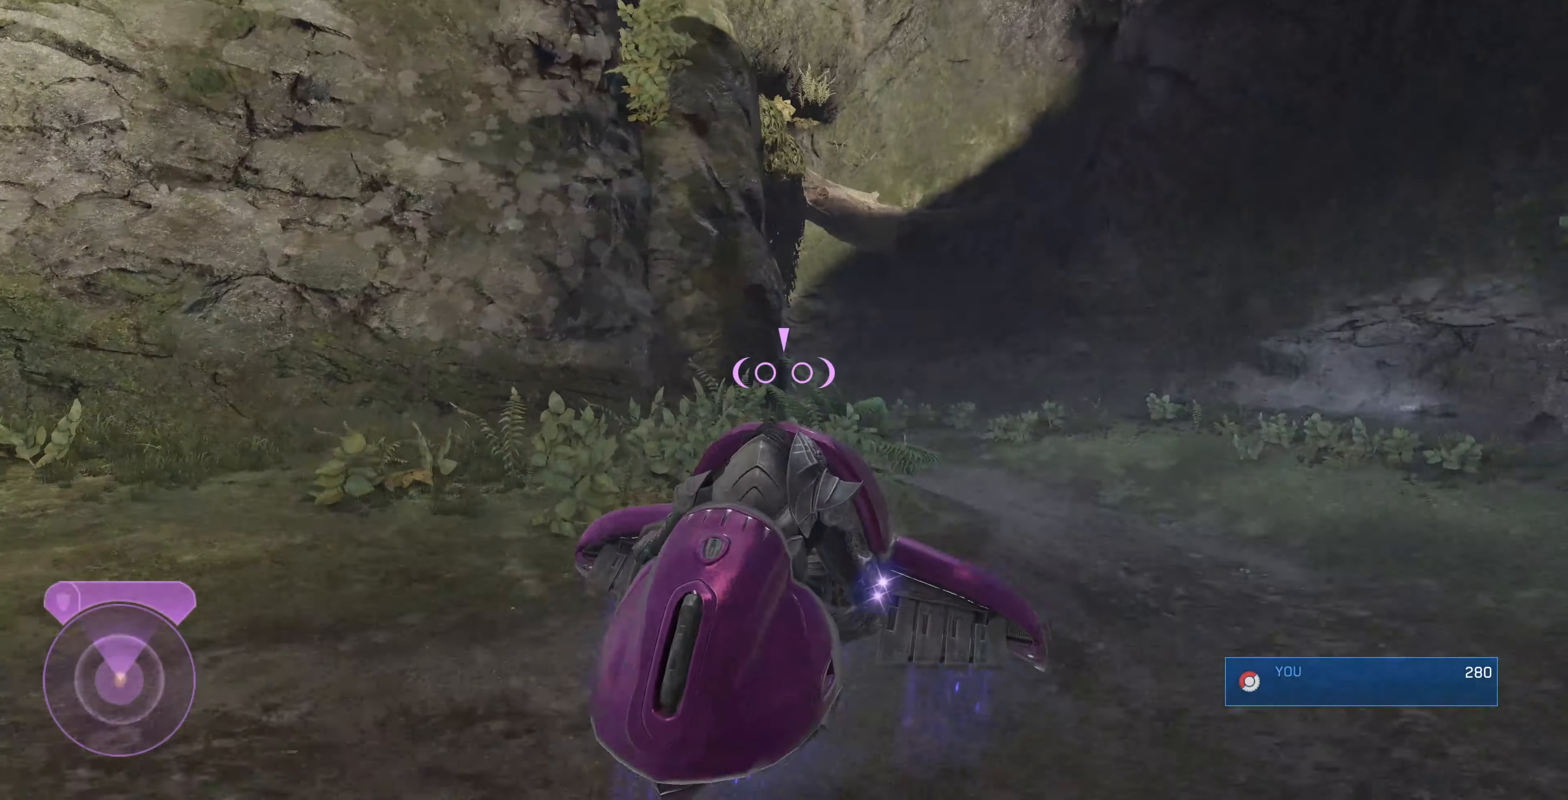
{"buttons": [], "left_stick": "up-right", "right_stick": "left", "events": []}
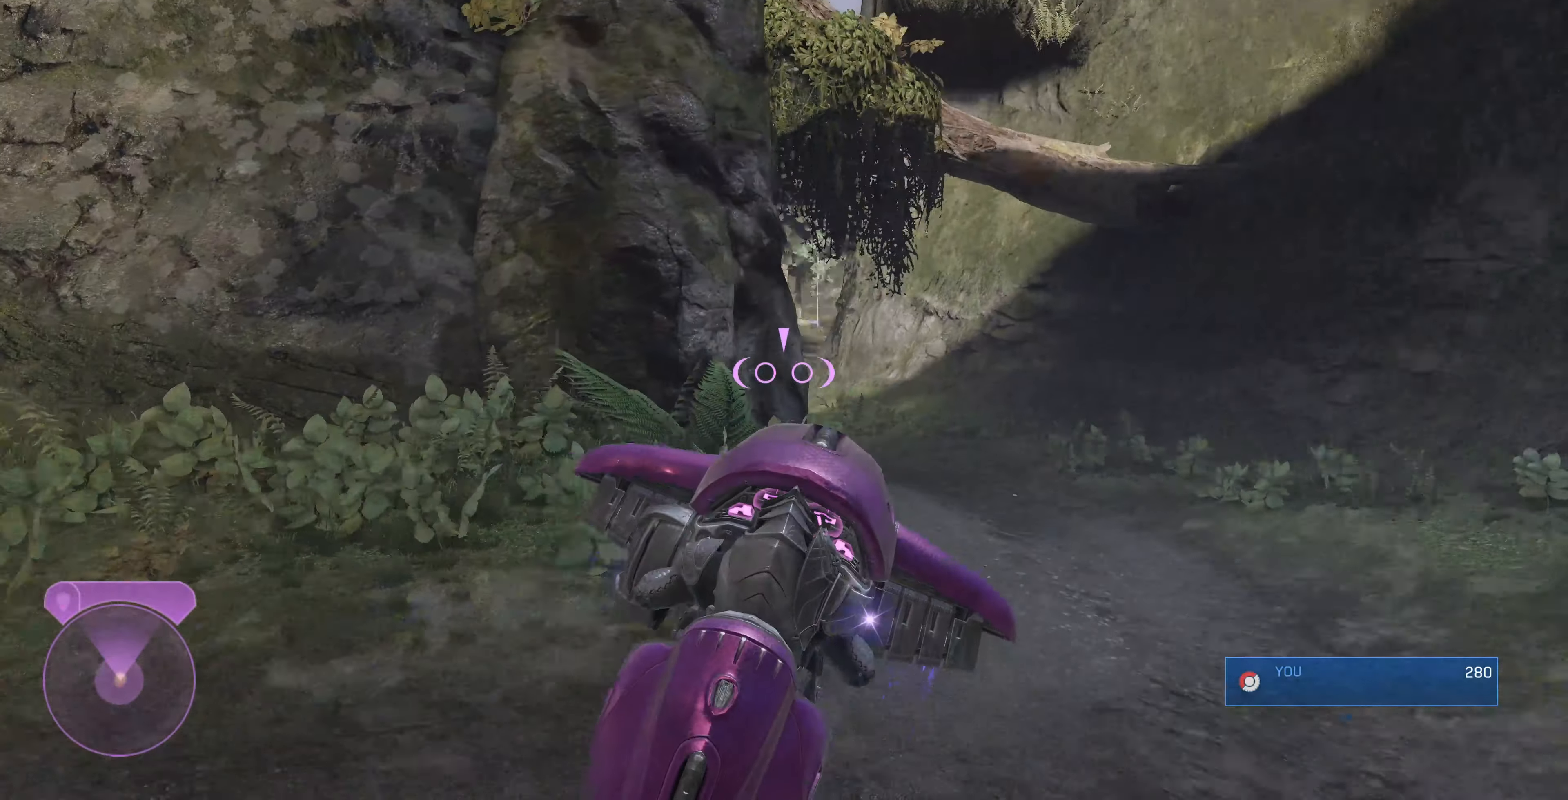
{"buttons": ["L2"], "left_stick": "up", "right_stick": "center", "events": [[133, "L2", "down"], [300, "right_stick", "center"], [500, "left_stick", "up"]]}
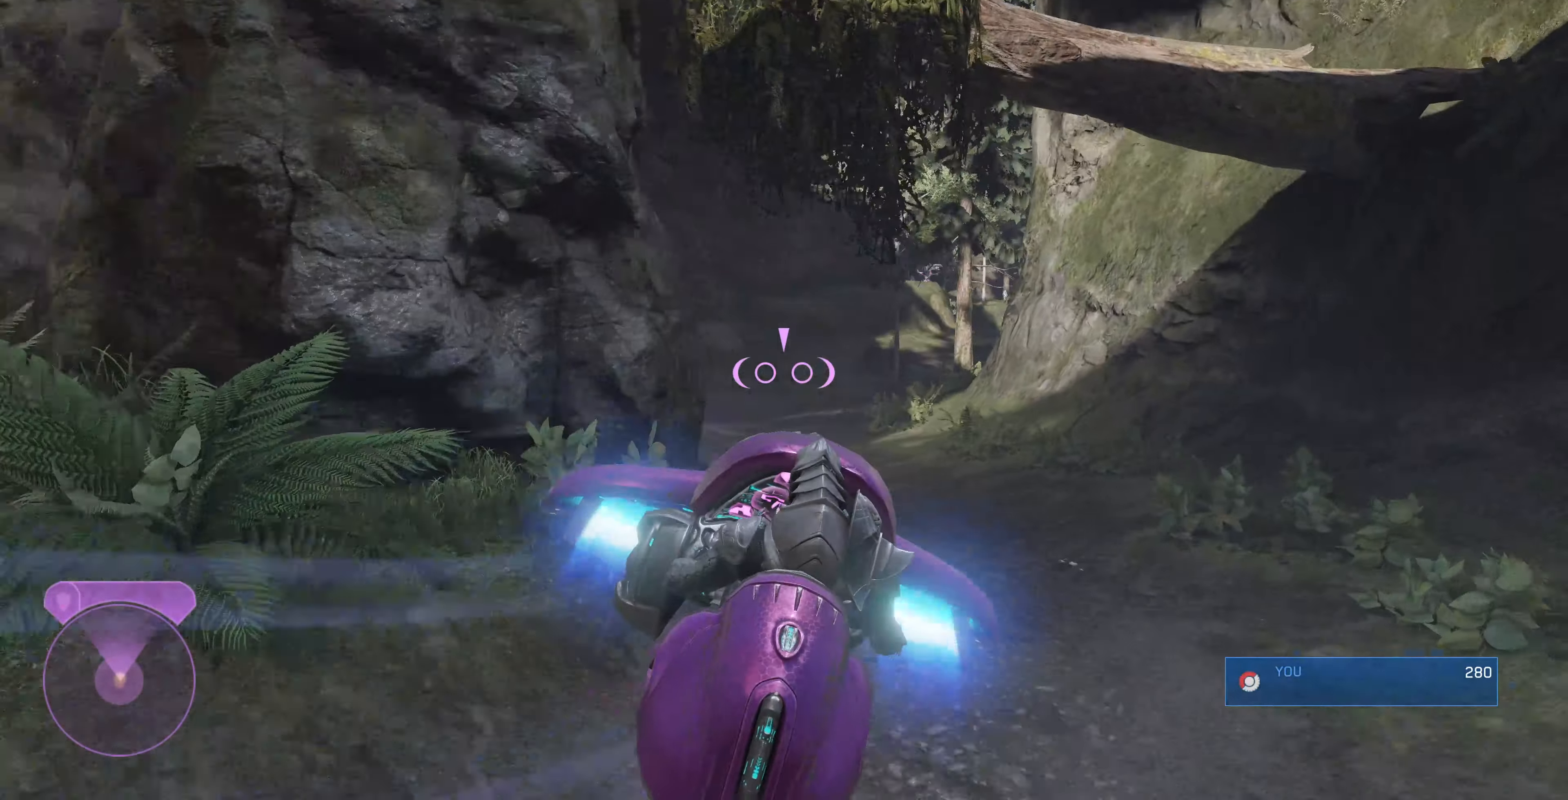
{"buttons": ["L2"], "left_stick": "up", "right_stick": "right", "events": [[366, "right_stick", "right"]]}
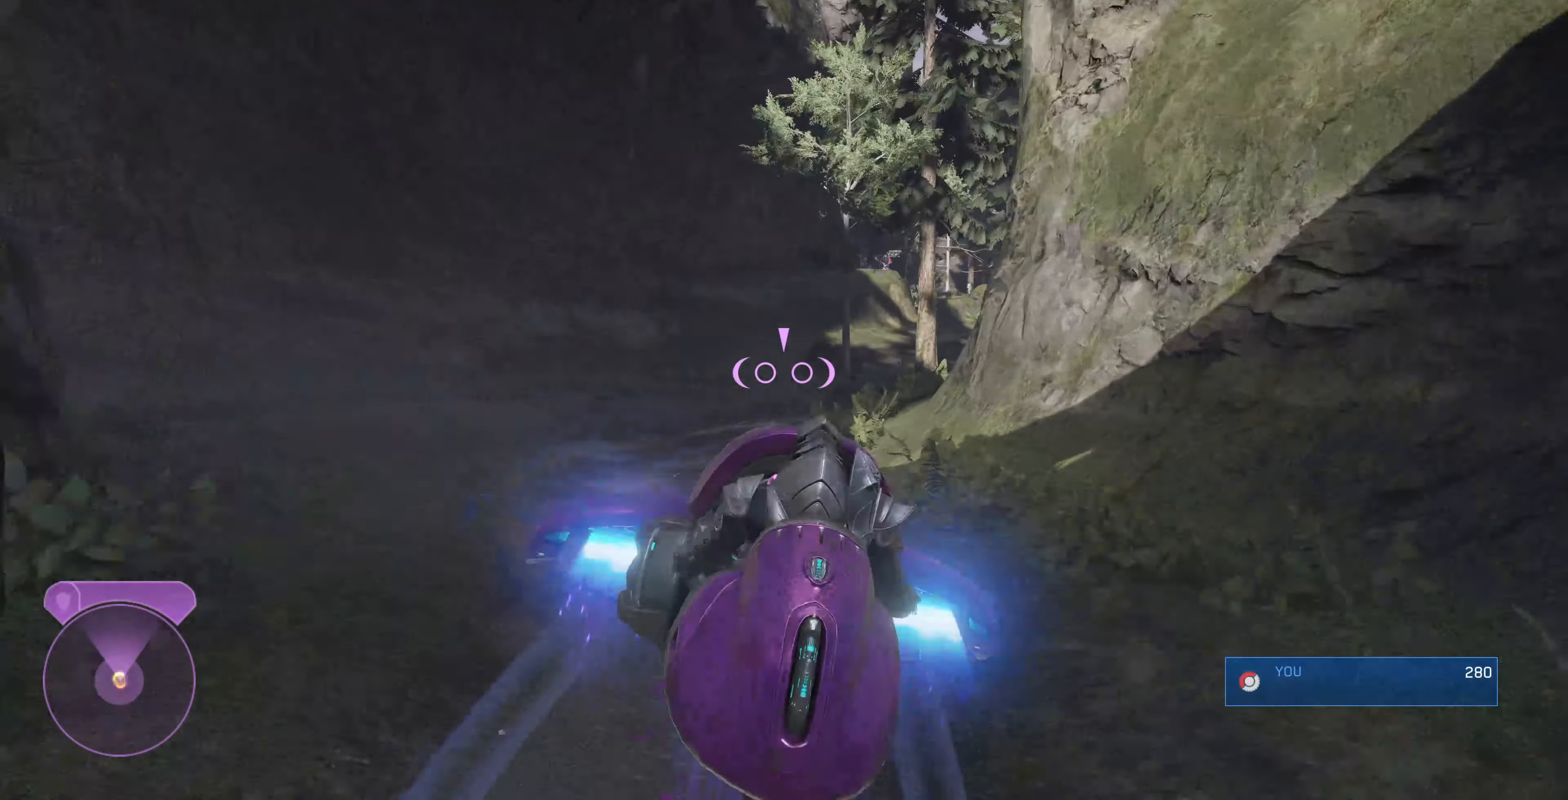
{"buttons": ["L2"], "left_stick": "up-left", "right_stick": "center", "events": [[33, "left_stick", "up-left"], [100, "right_stick", "left"], [367, "right_stick", "center"]]}
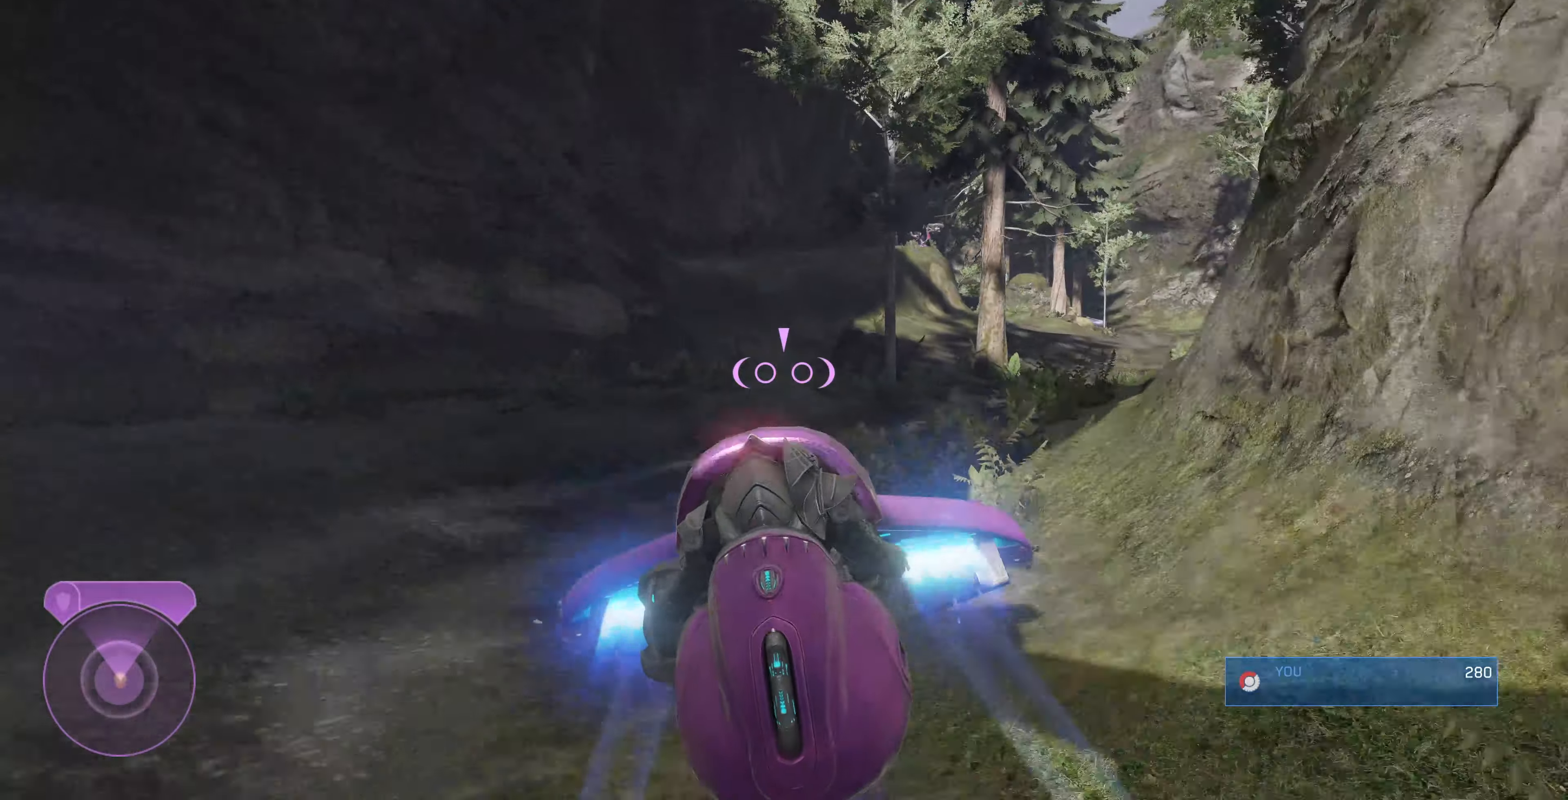
{"buttons": ["L2"], "left_stick": "up-left", "right_stick": "center", "events": []}
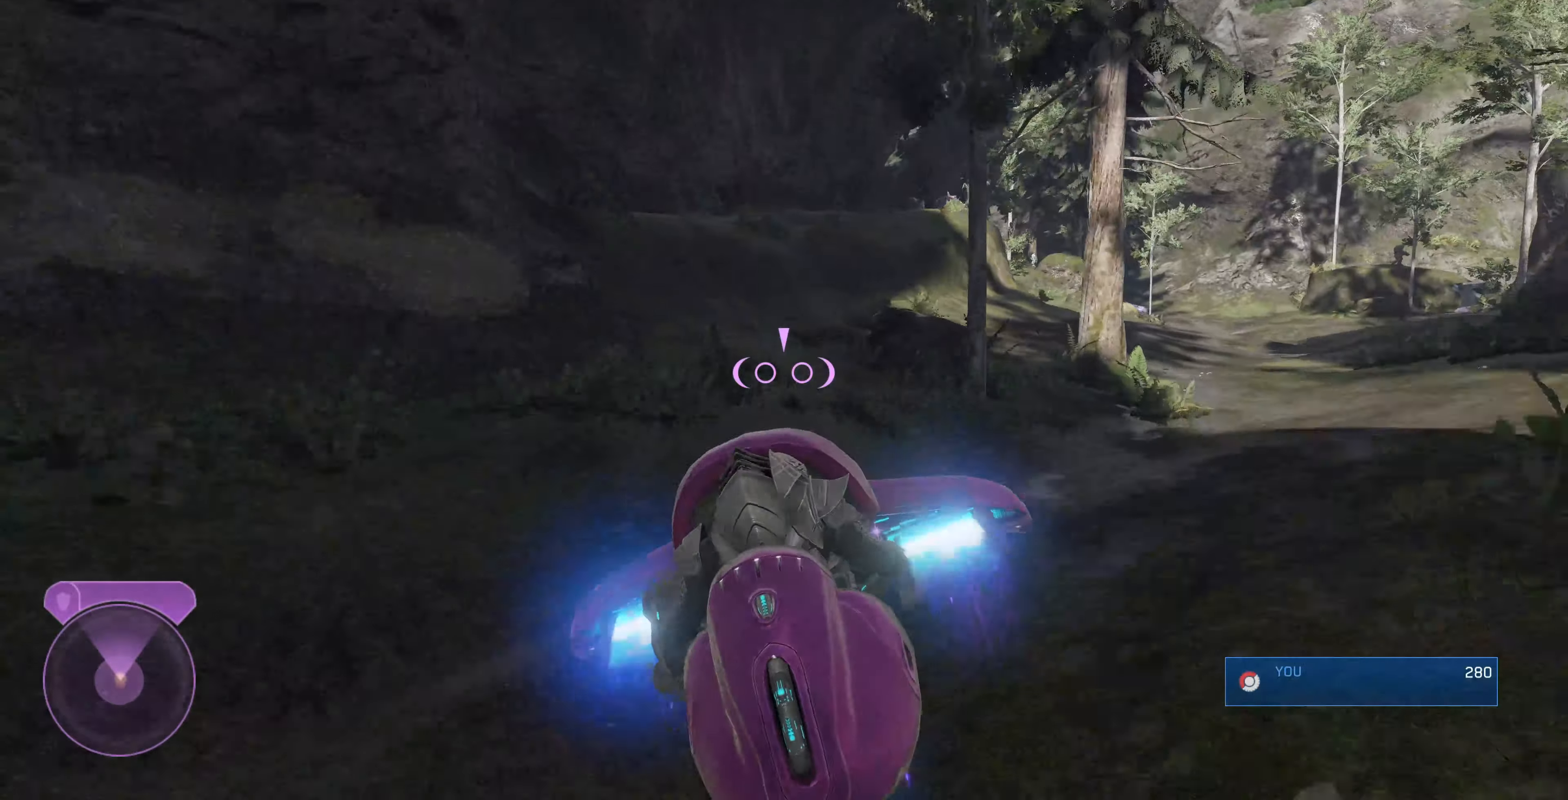
{"buttons": [], "left_stick": "up-left", "right_stick": "right", "events": [[167, "L2", "up"], [367, "right_stick", "right"]]}
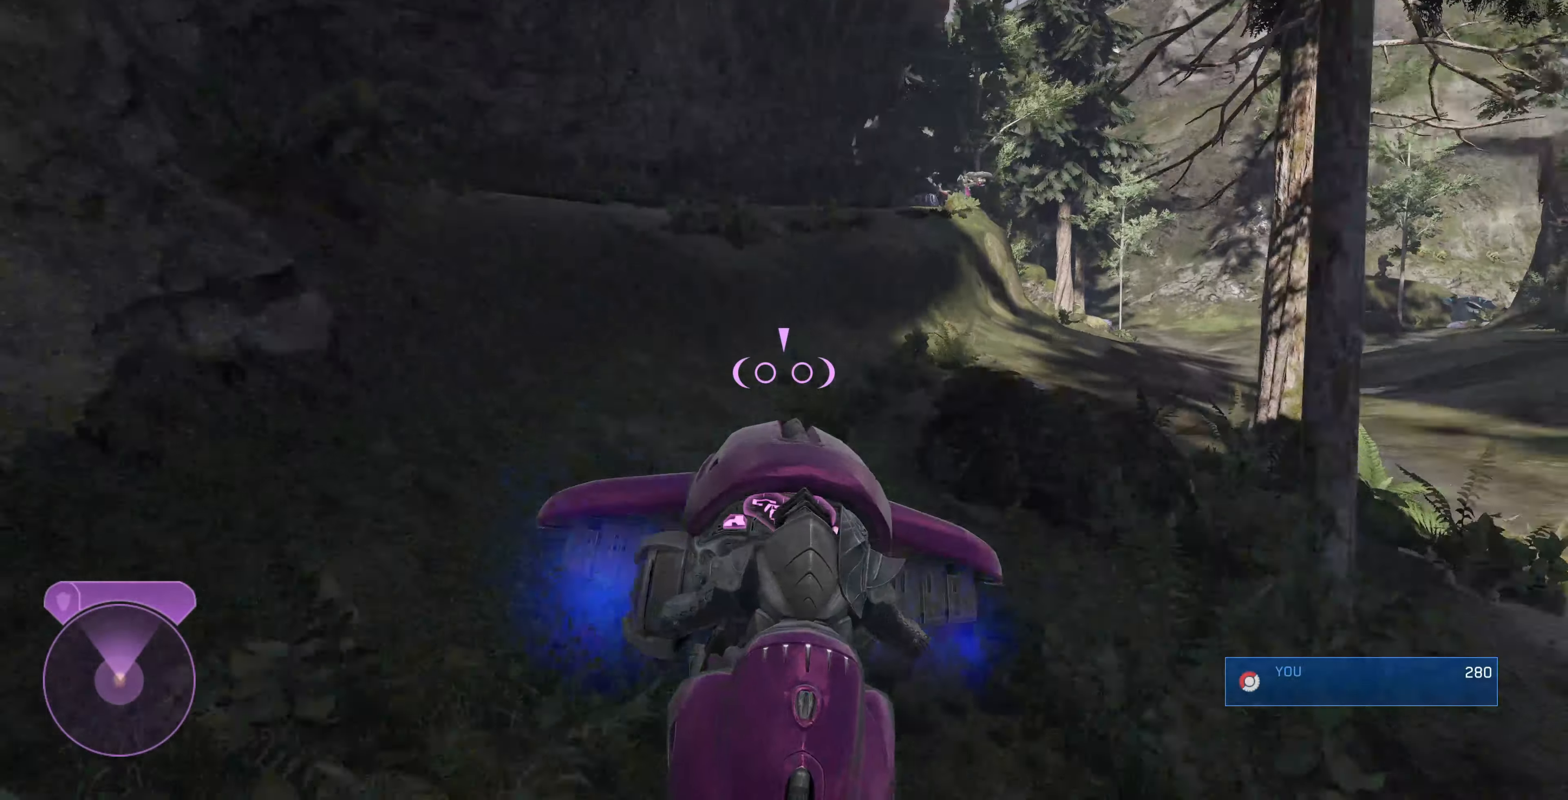
{"buttons": ["L2"], "left_stick": "up", "right_stick": "center", "events": [[67, "left_stick", "up"], [434, "L2", "down"], [500, "right_stick", "center"]]}
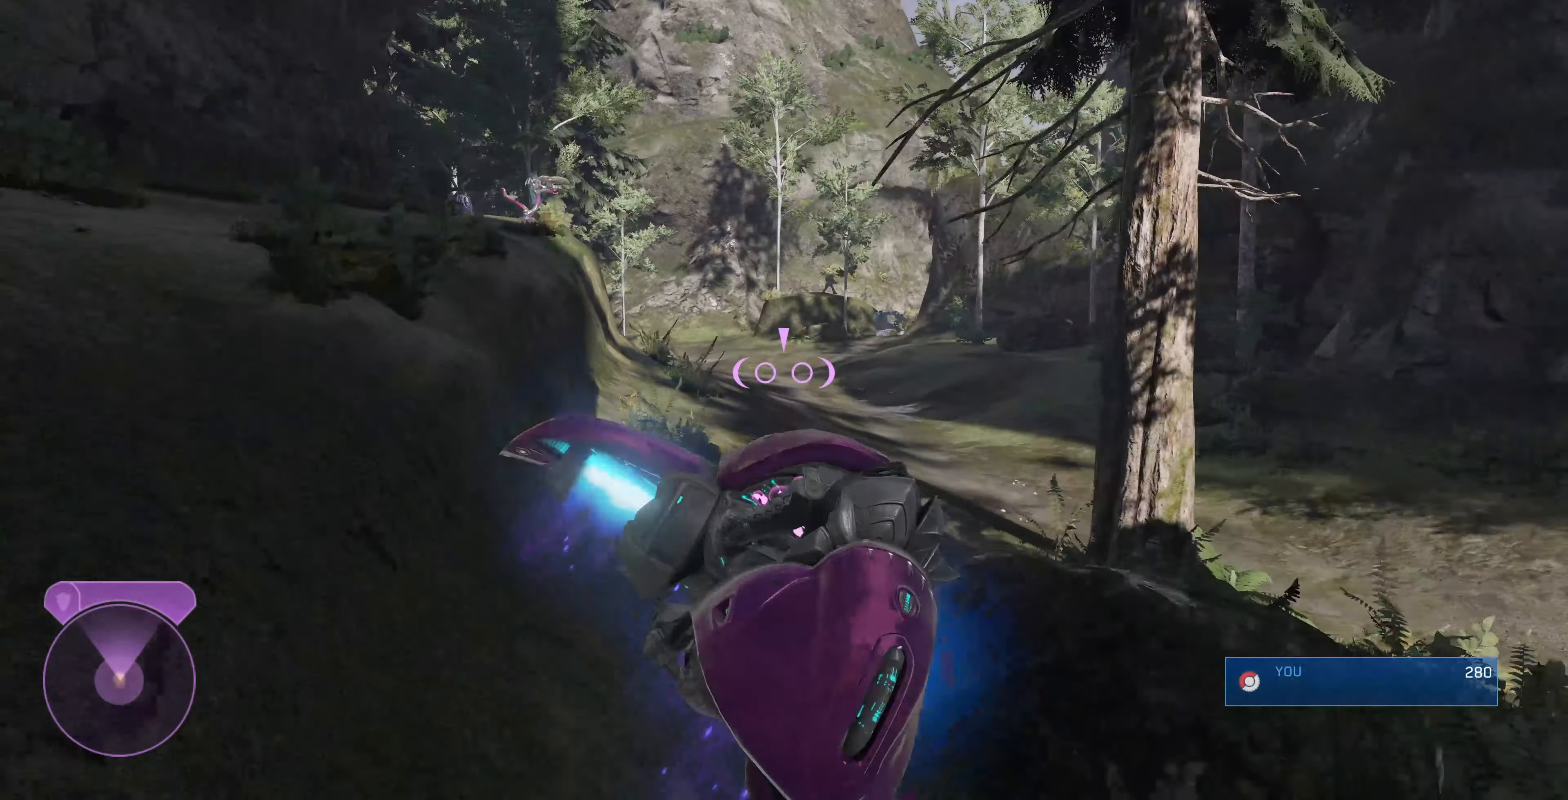
{"buttons": ["L2"], "left_stick": "up", "right_stick": "left", "events": [[467, "right_stick", "left"]]}
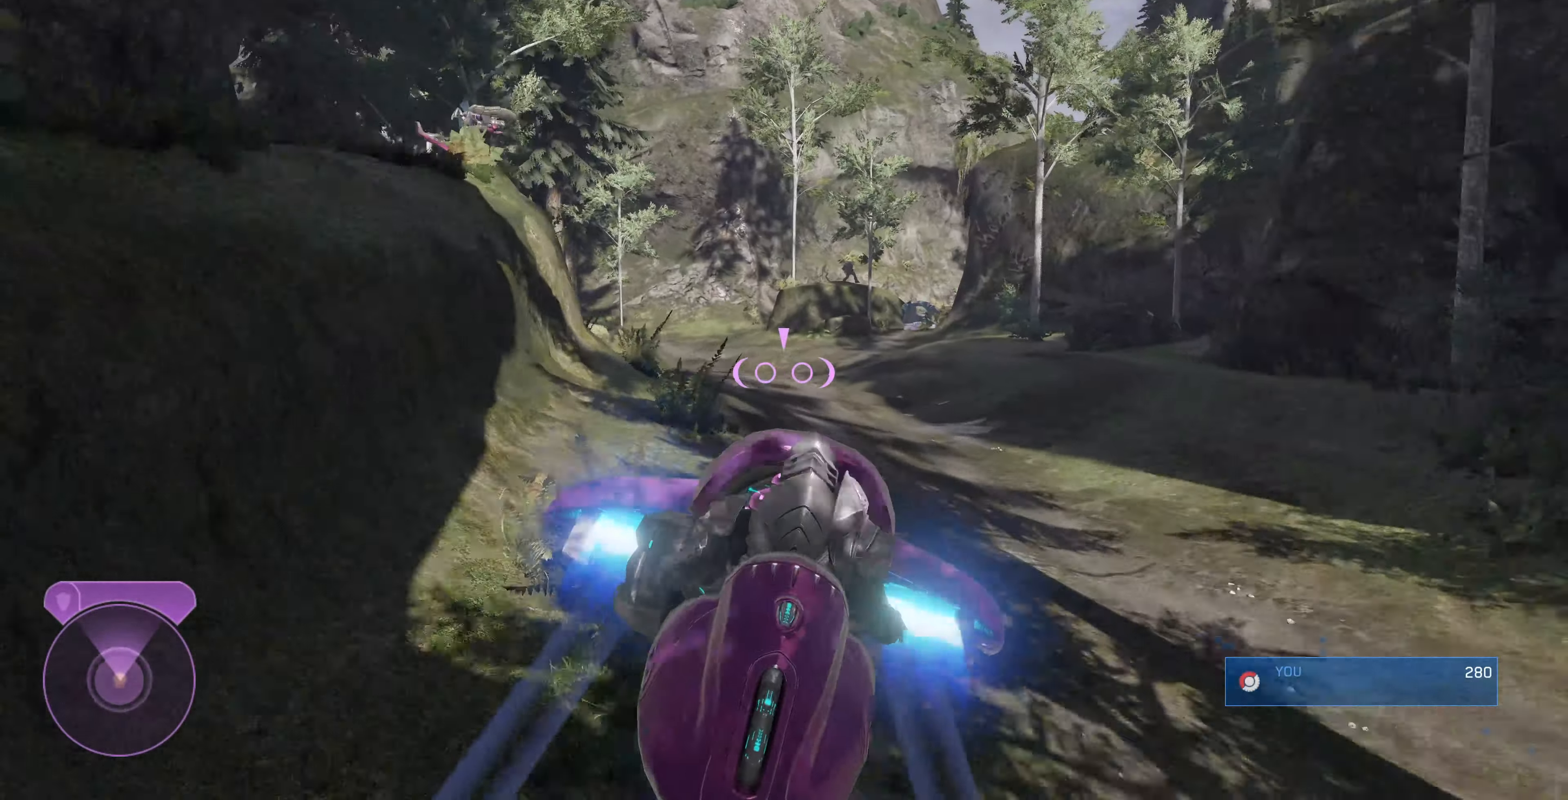
{"buttons": ["L2"], "left_stick": "up", "right_stick": "left", "events": []}
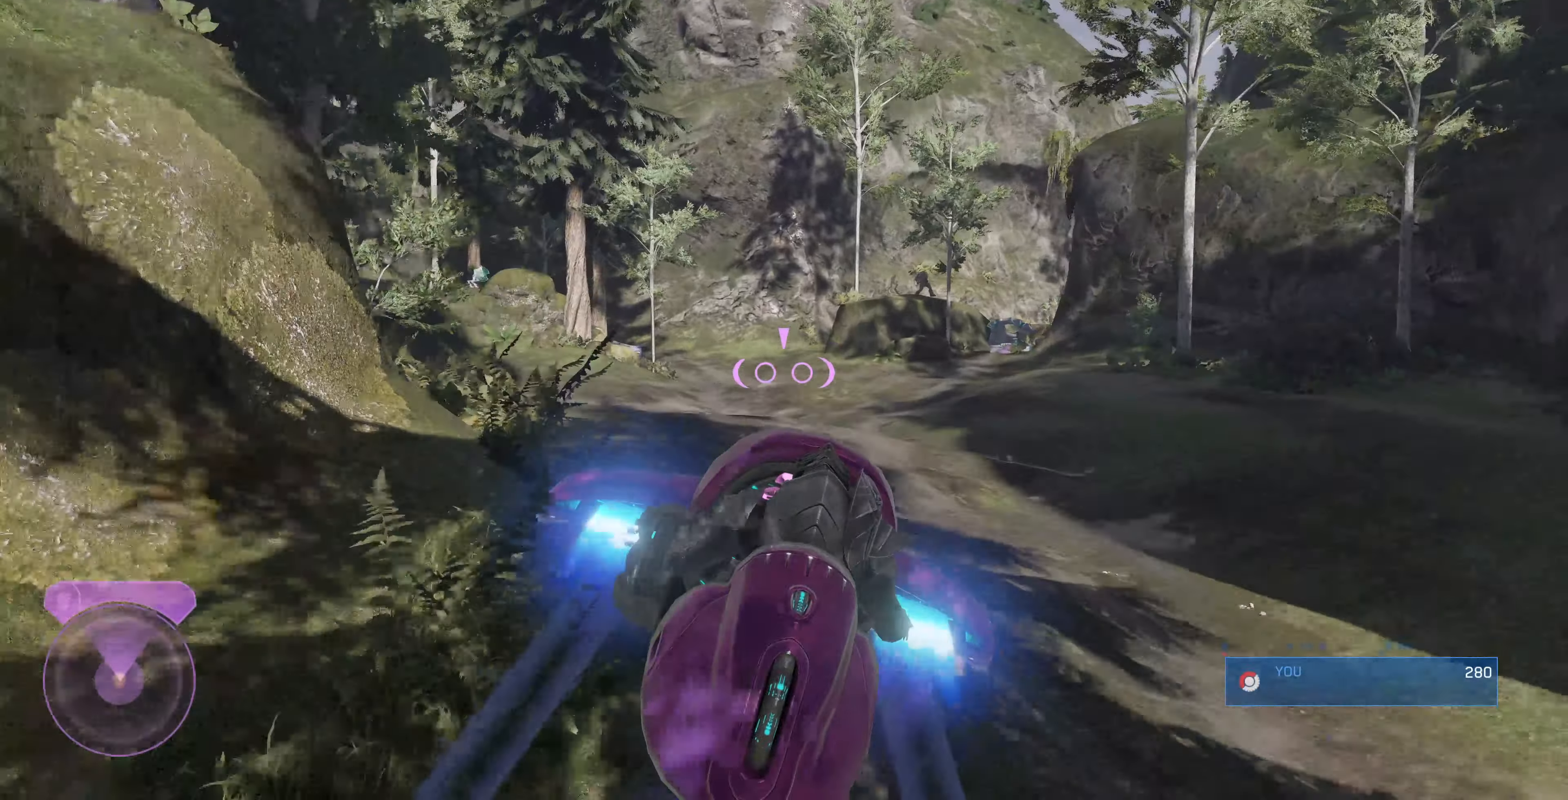
{"buttons": ["L2"], "left_stick": "up", "right_stick": "center", "events": [[334, "right_stick", "center"]]}
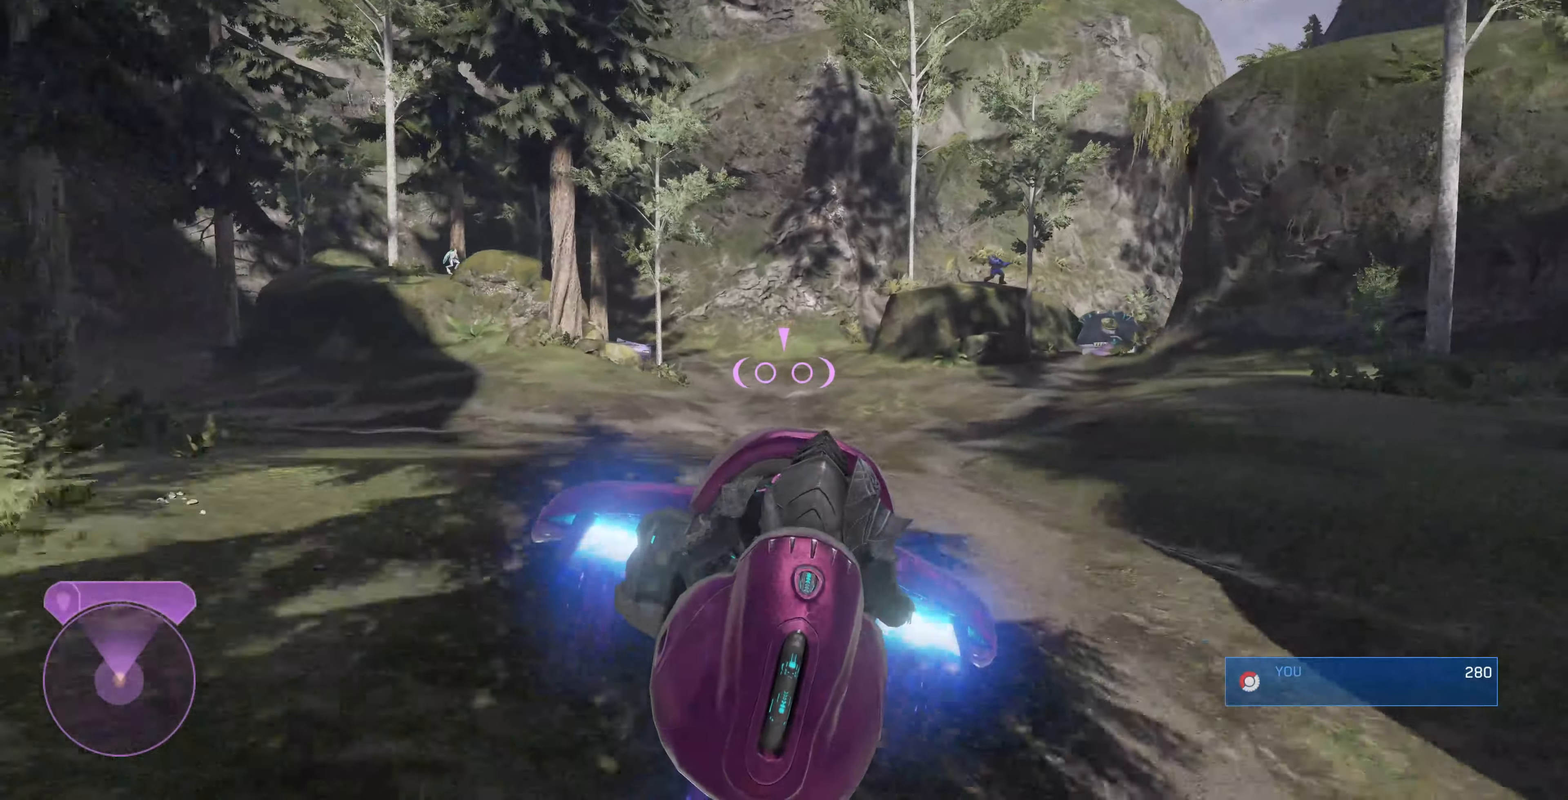
{"buttons": ["L2"], "left_stick": "up", "right_stick": "center", "events": []}